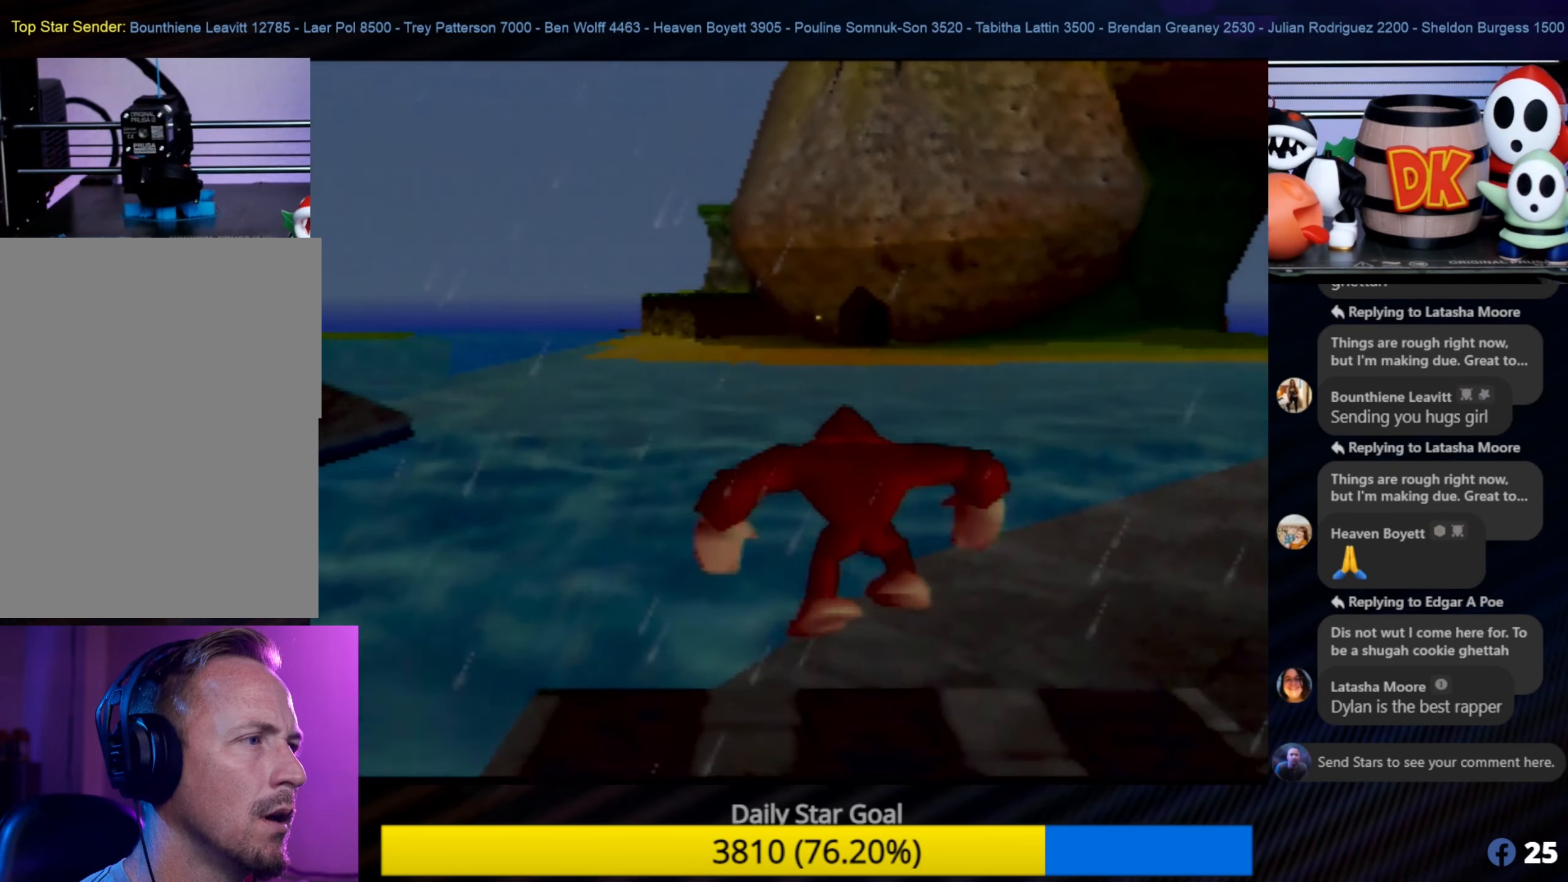
Gameplay with a controller (Nintendo layout); each line is a JSON object with the inputs held at the frame after it. "events" lists button and stick changes between this image and that frame as [ms after this image, input, new state], when the widget could be followed in between. Not read: L1 L3 R3.
{"buttons": [], "left_stick": "up-right", "events": [[16, "left_stick", "up-right"]]}
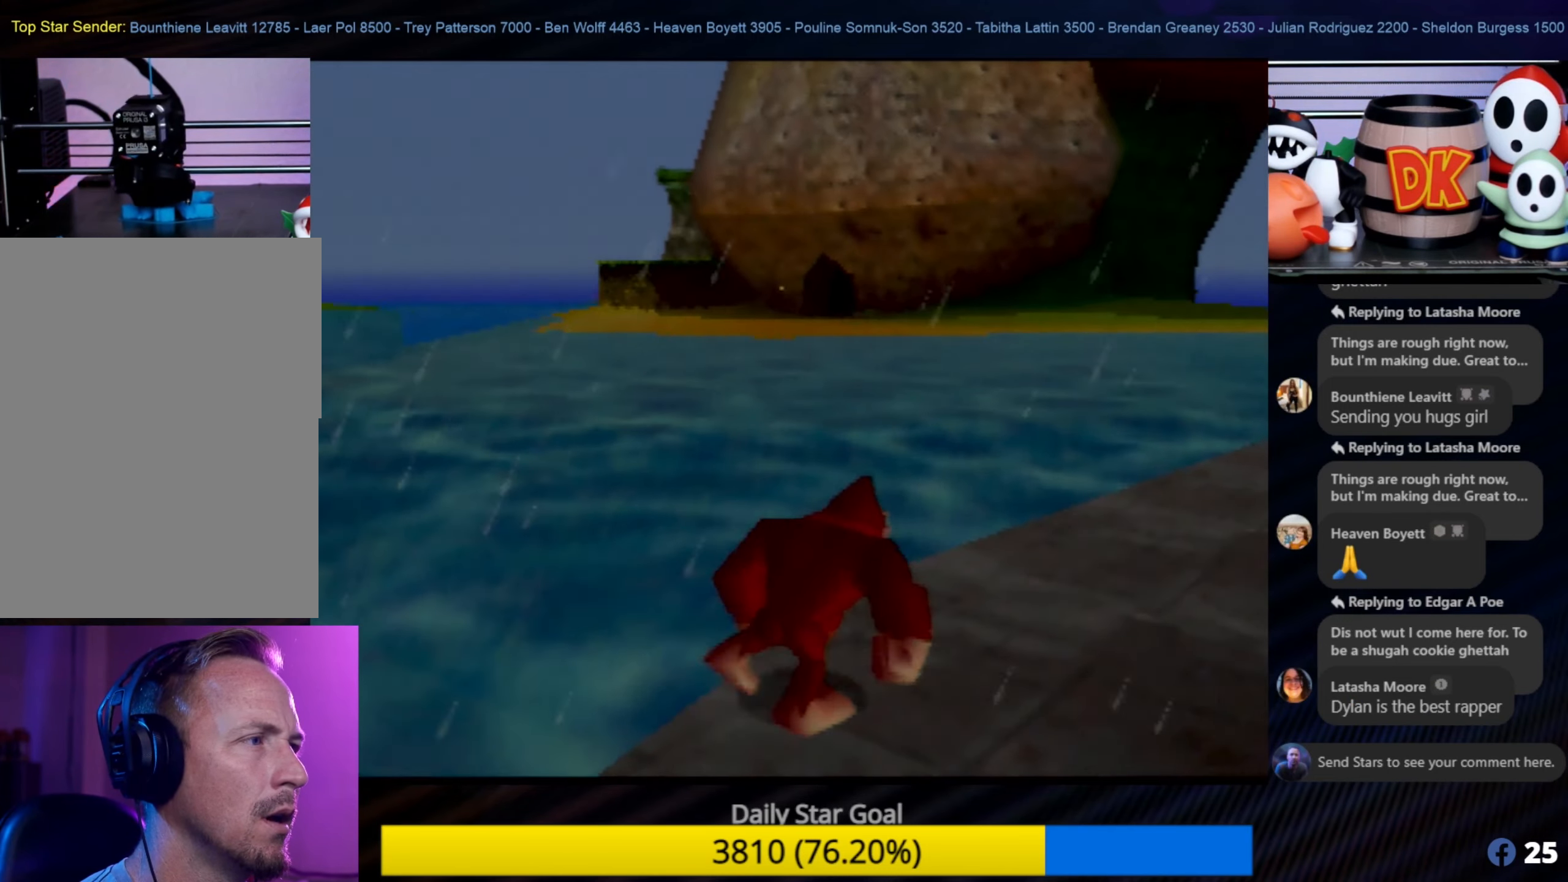
{"buttons": [], "left_stick": "up-right", "events": []}
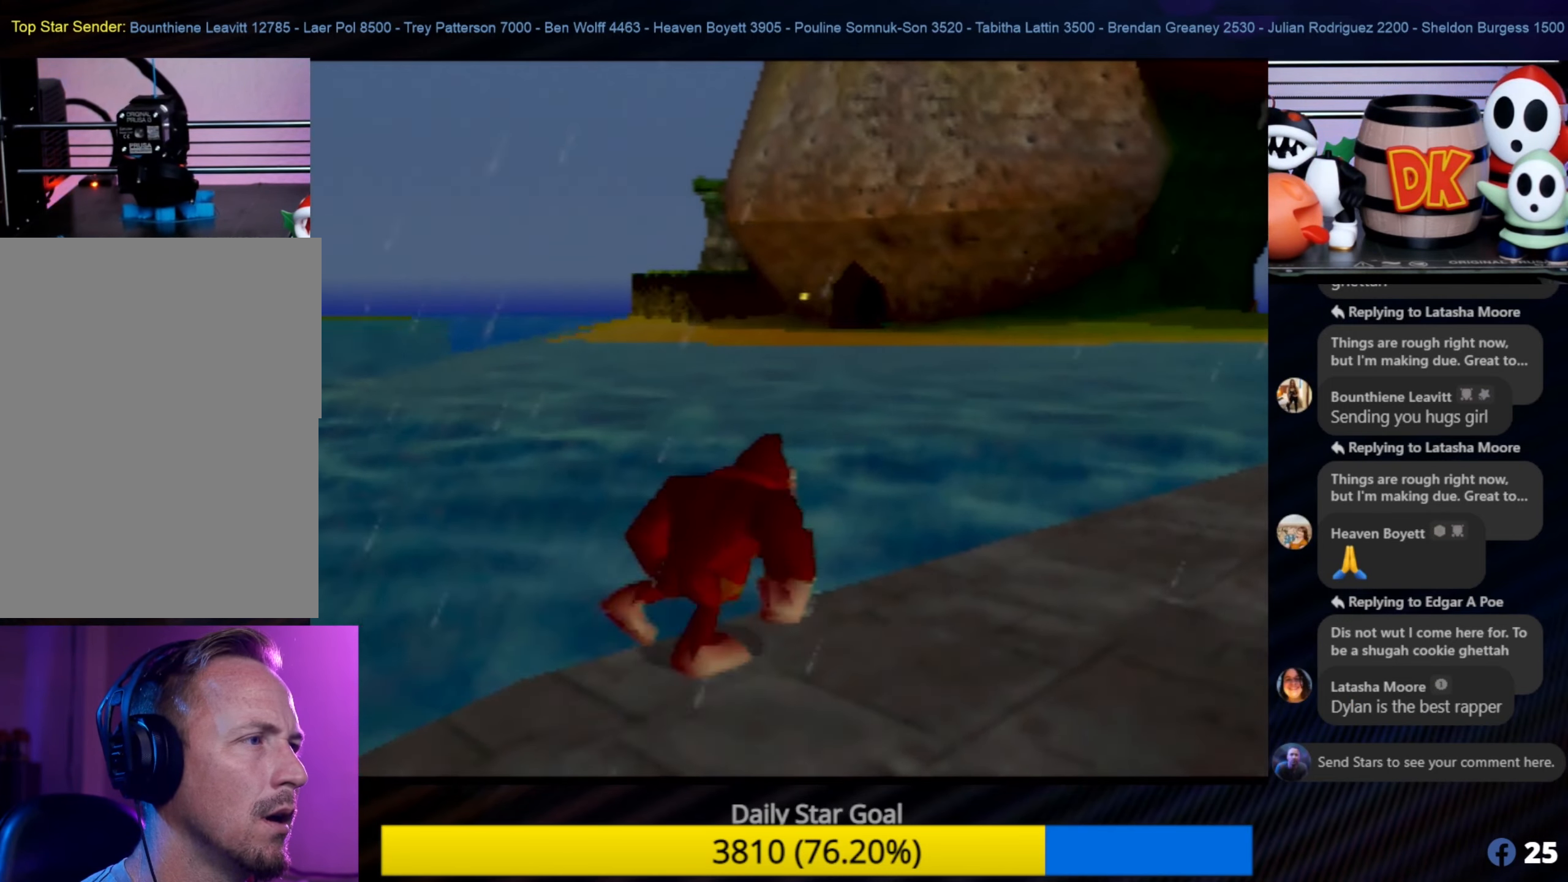
{"buttons": [], "left_stick": "up-right", "events": []}
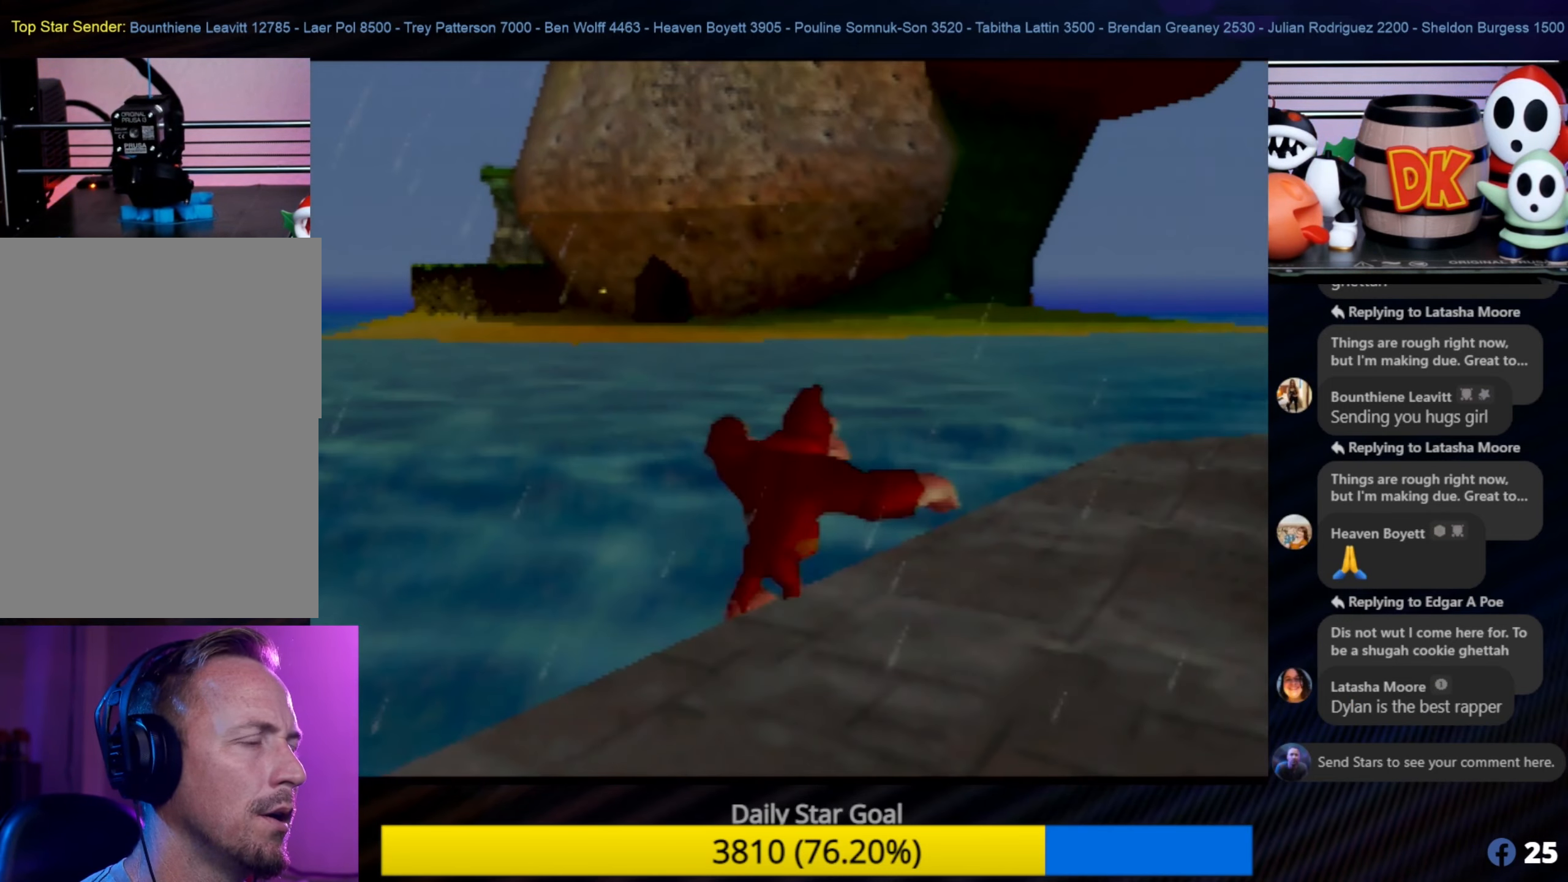
{"buttons": [], "left_stick": "up-right", "events": []}
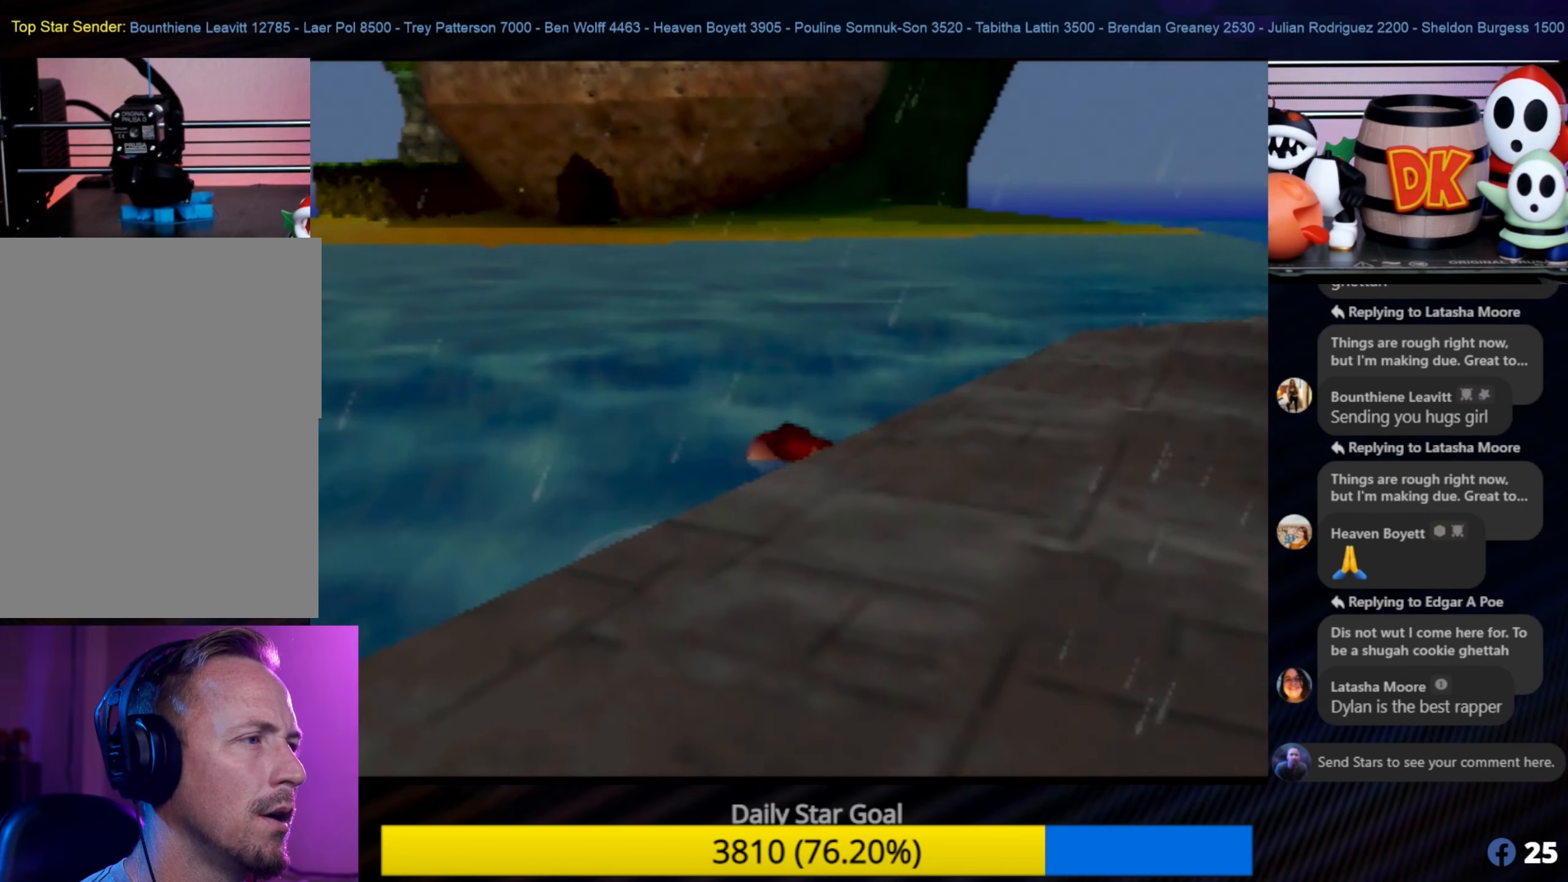
{"buttons": [], "left_stick": "up", "events": [[100, "left_stick", "up"]]}
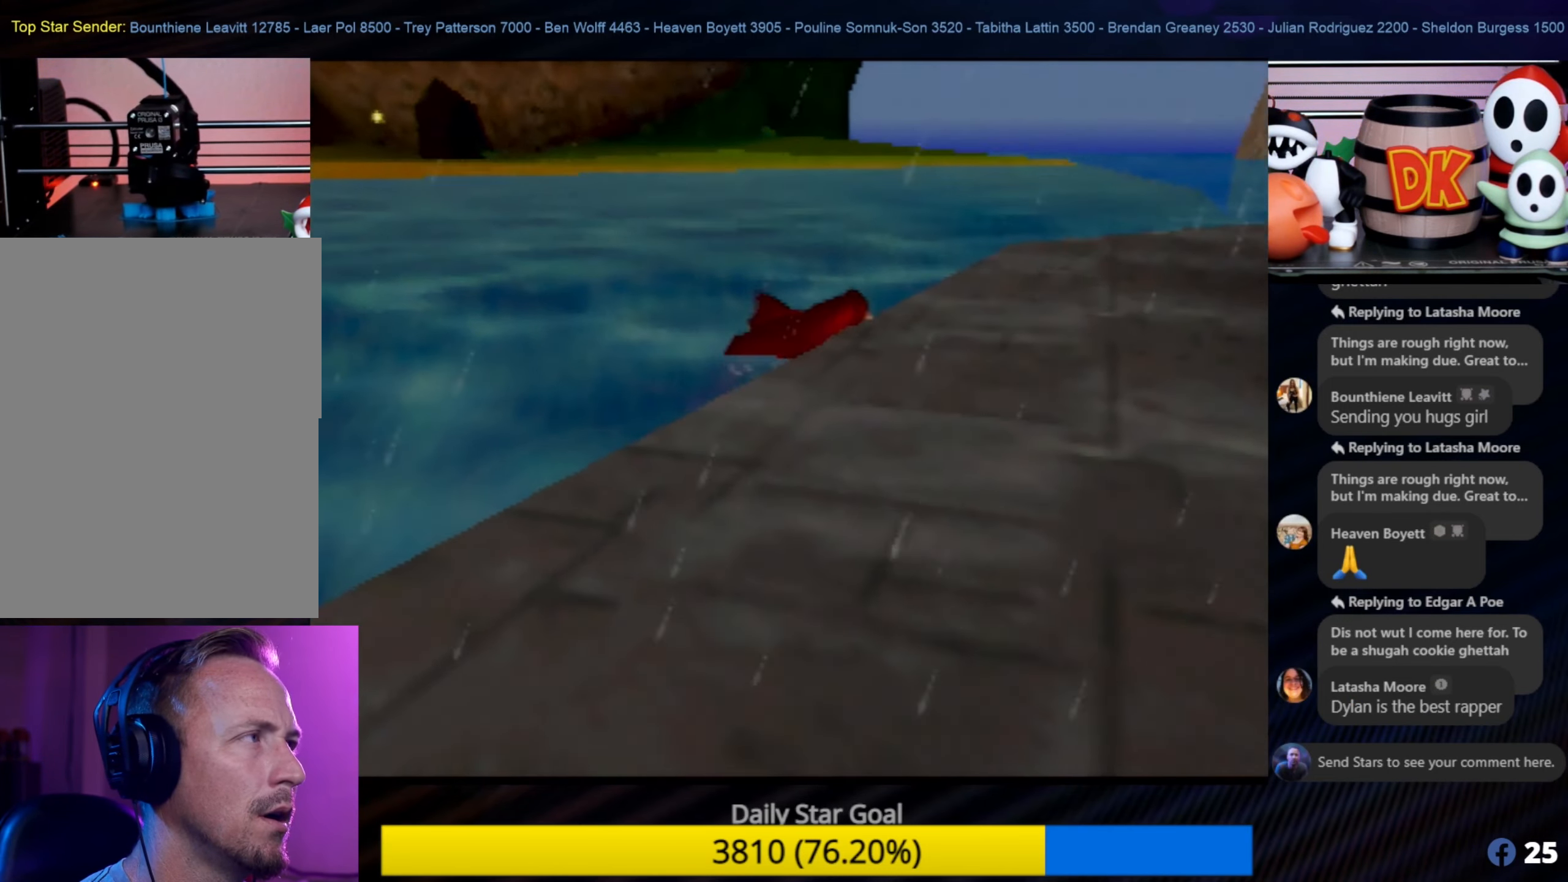
{"buttons": [], "left_stick": "up", "events": []}
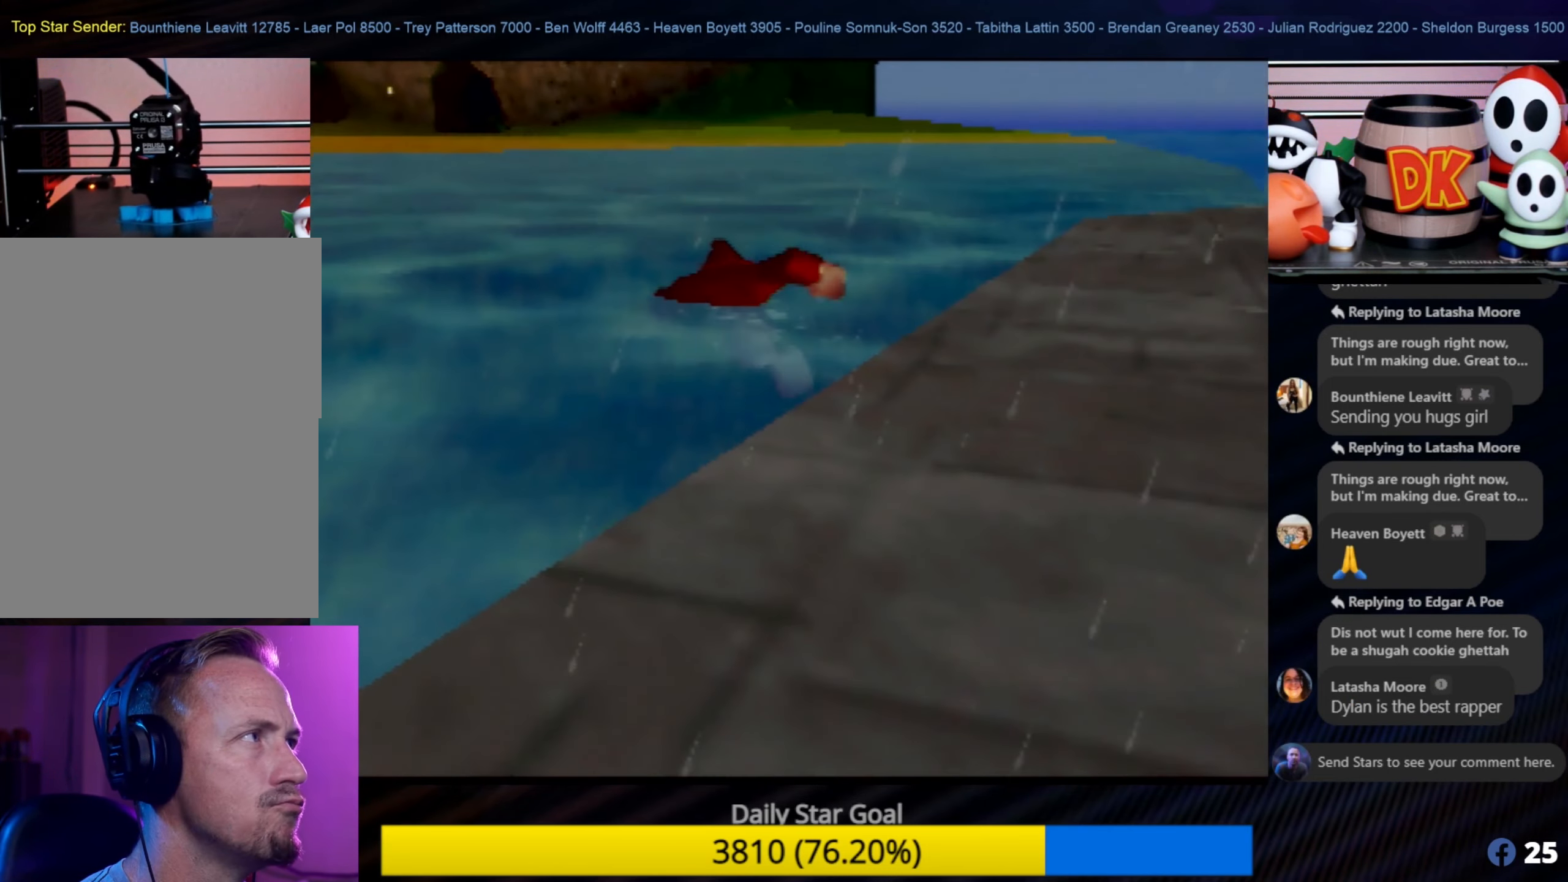
{"buttons": [], "left_stick": "up", "events": []}
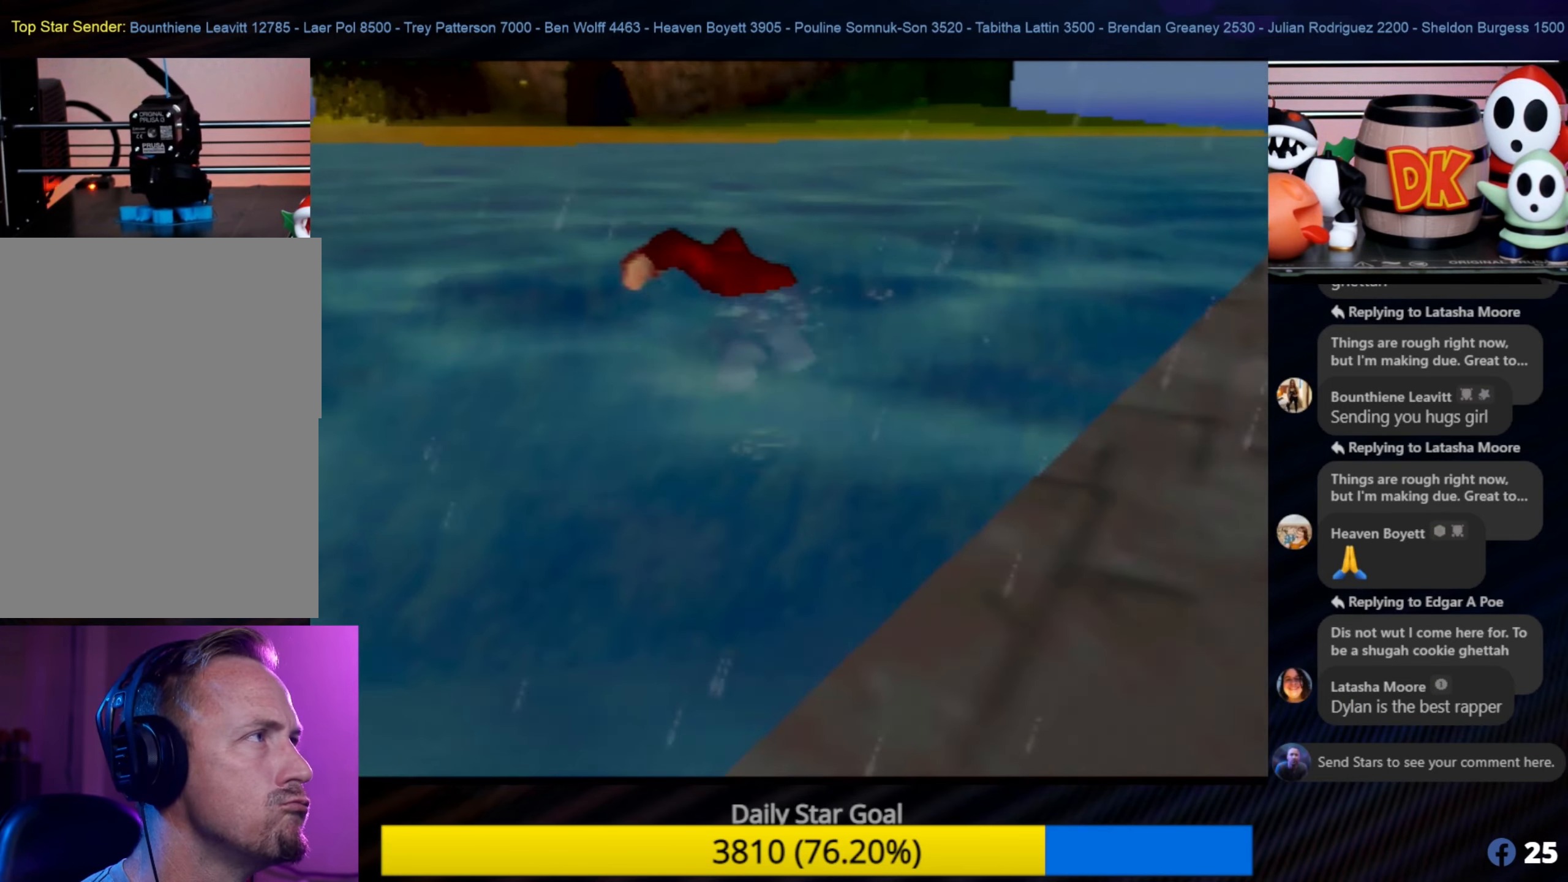
{"buttons": [], "left_stick": "up", "events": []}
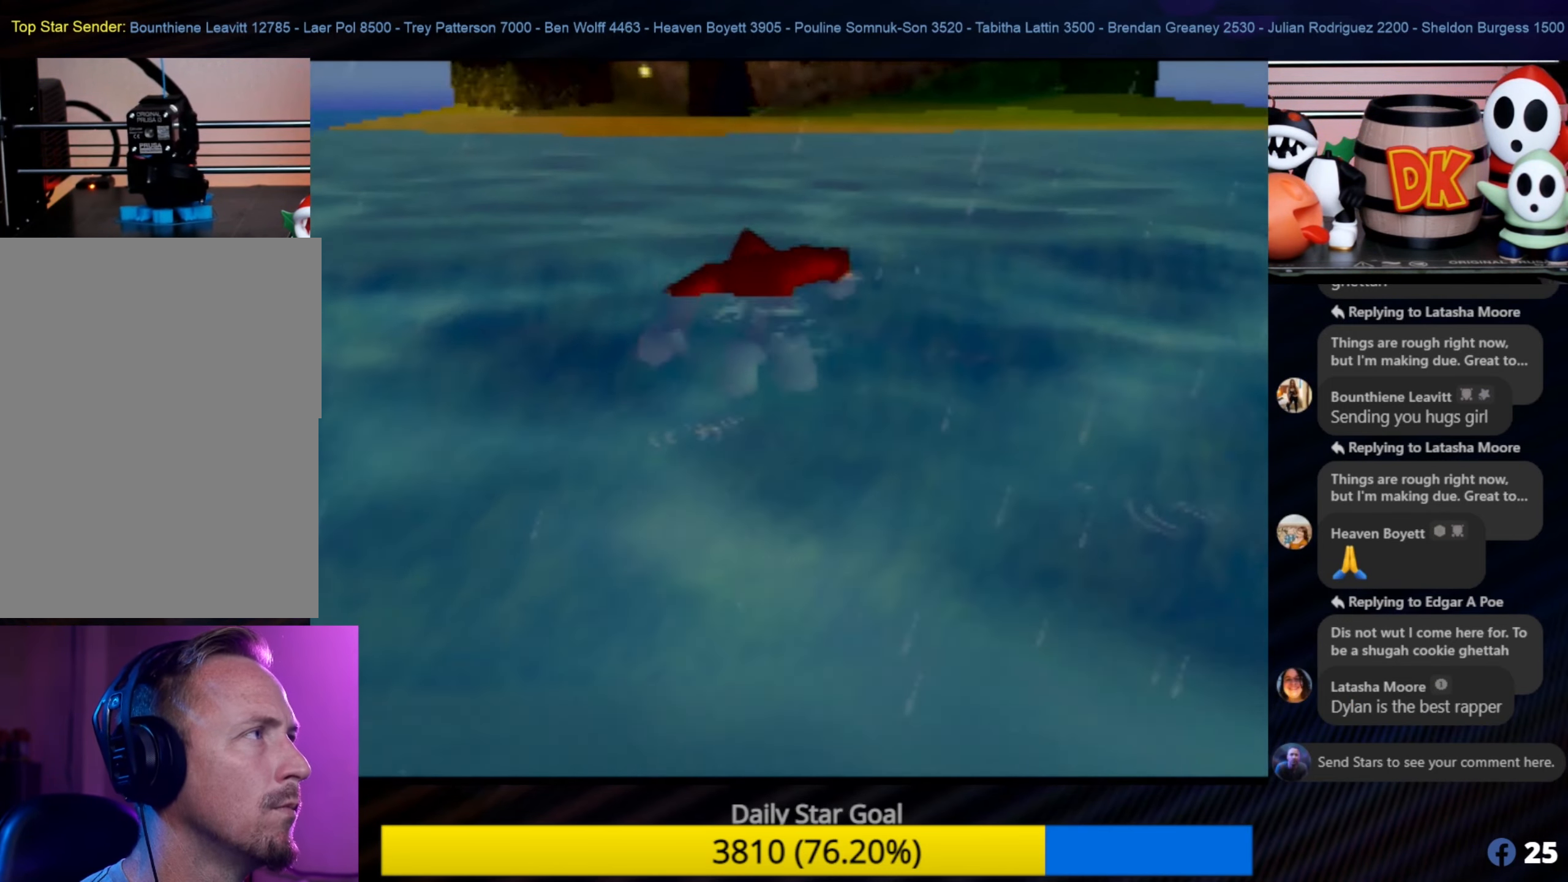
{"buttons": [], "left_stick": "up", "events": []}
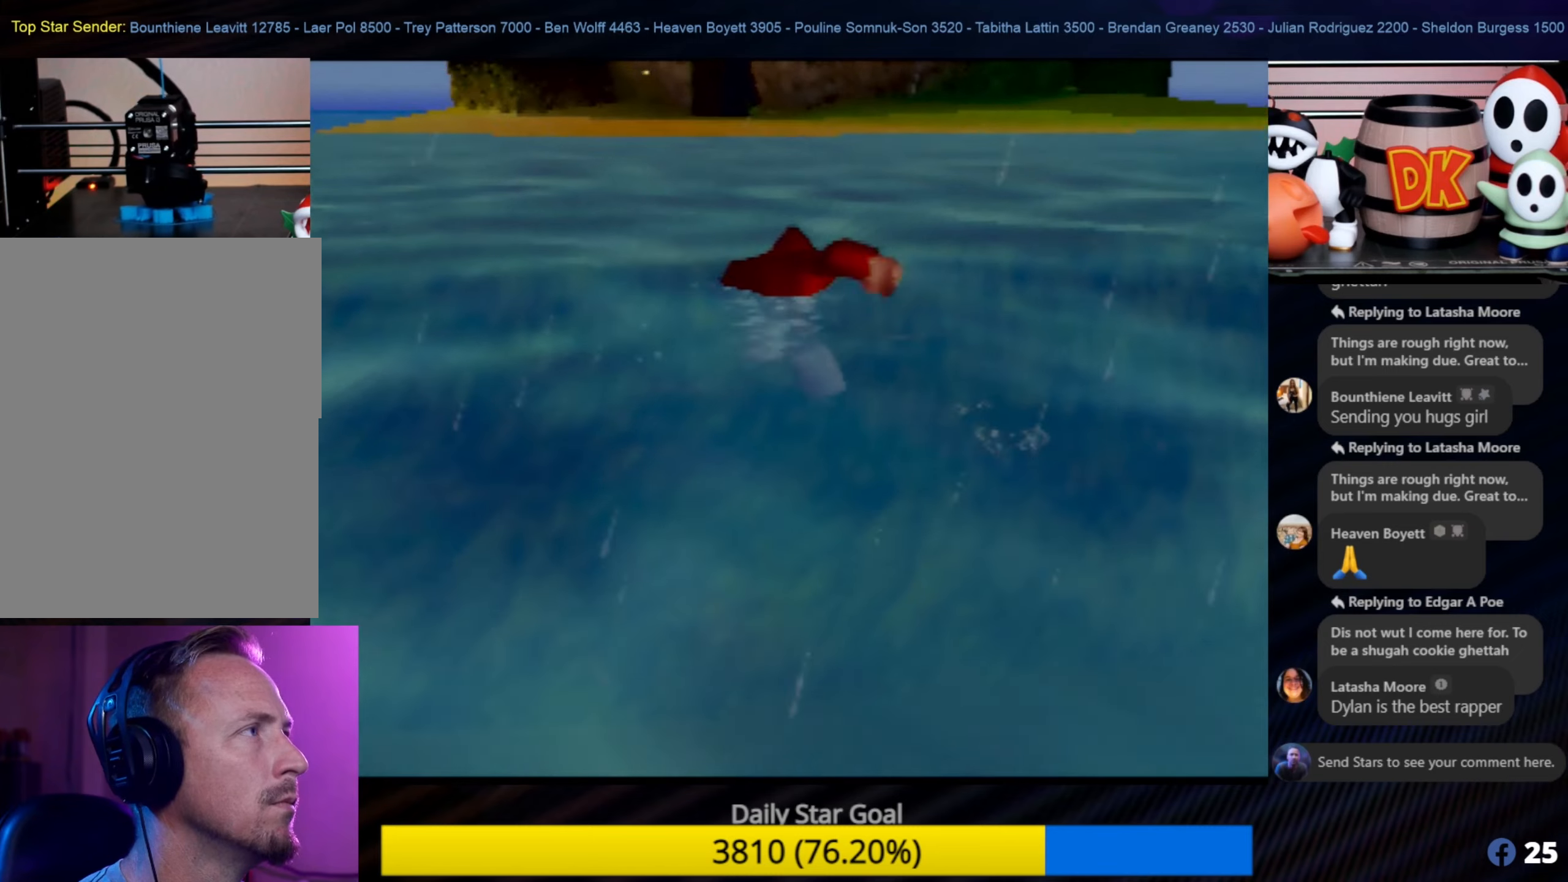
{"buttons": [], "left_stick": "up", "events": []}
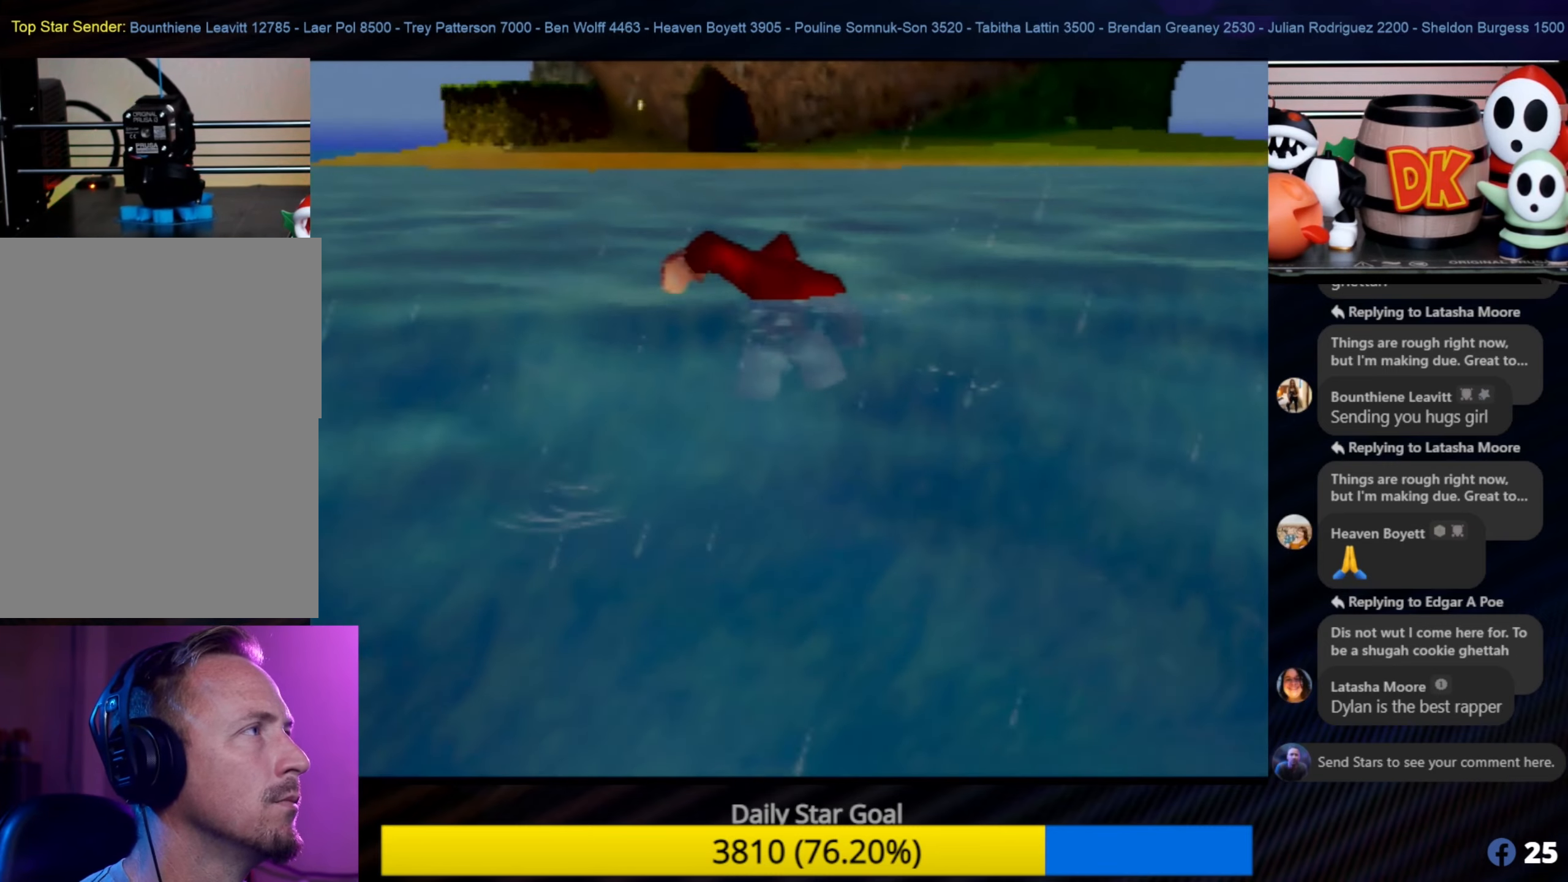
{"buttons": [], "left_stick": "up", "events": [[233, "C_LEFT", "down"], [267, "C_LEFT", "up"]]}
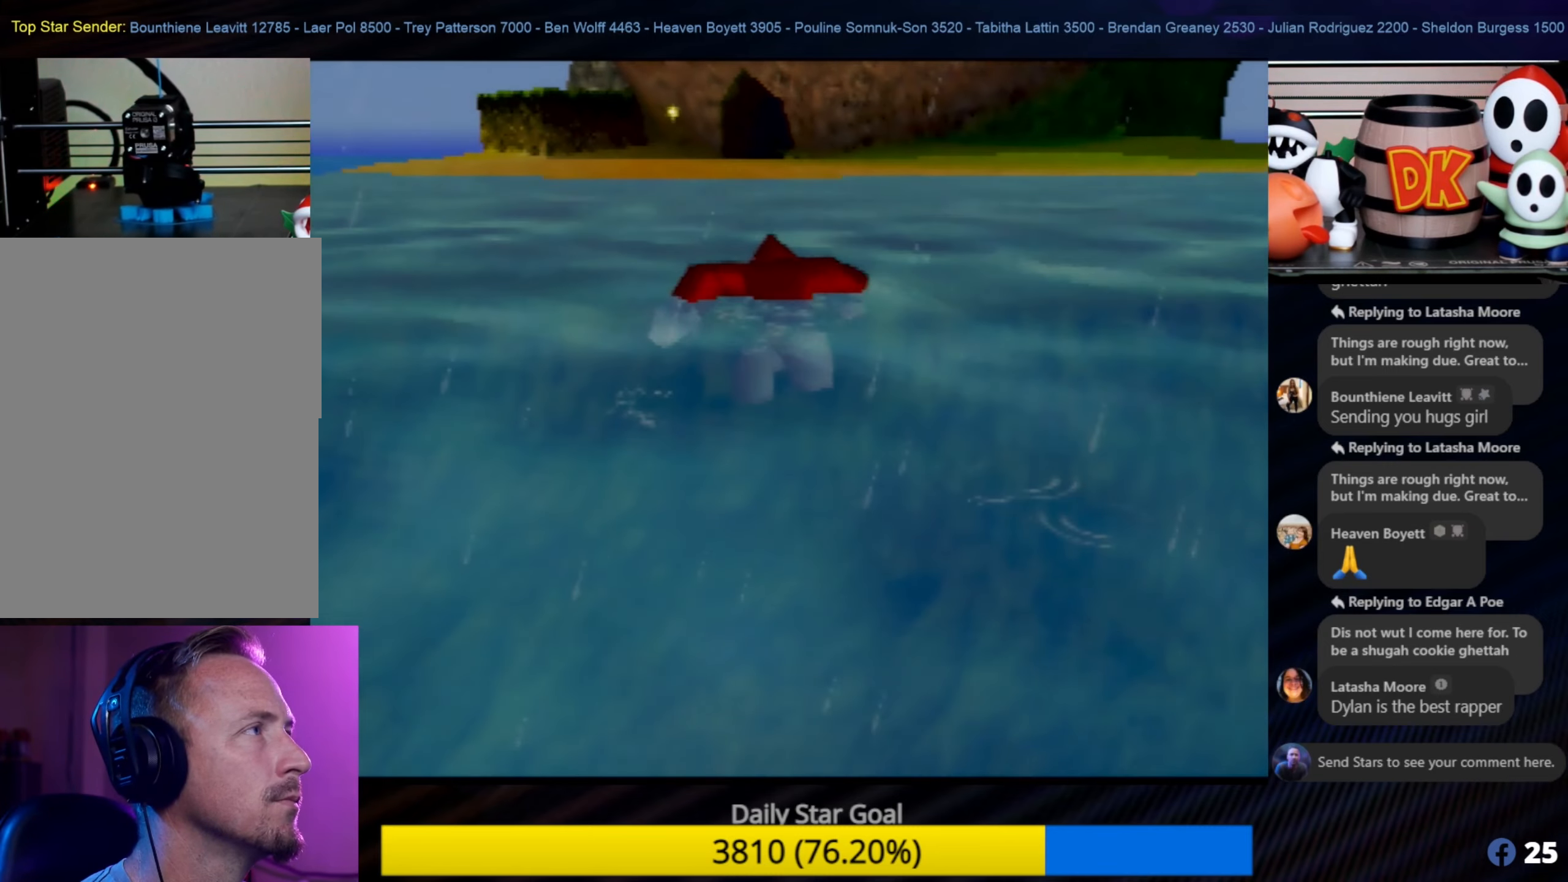
{"buttons": [], "left_stick": "up", "events": [[450, "C_LEFT", "down"], [450, "left_stick", "center"], [500, "C_LEFT", "up"], [500, "left_stick", "up"]]}
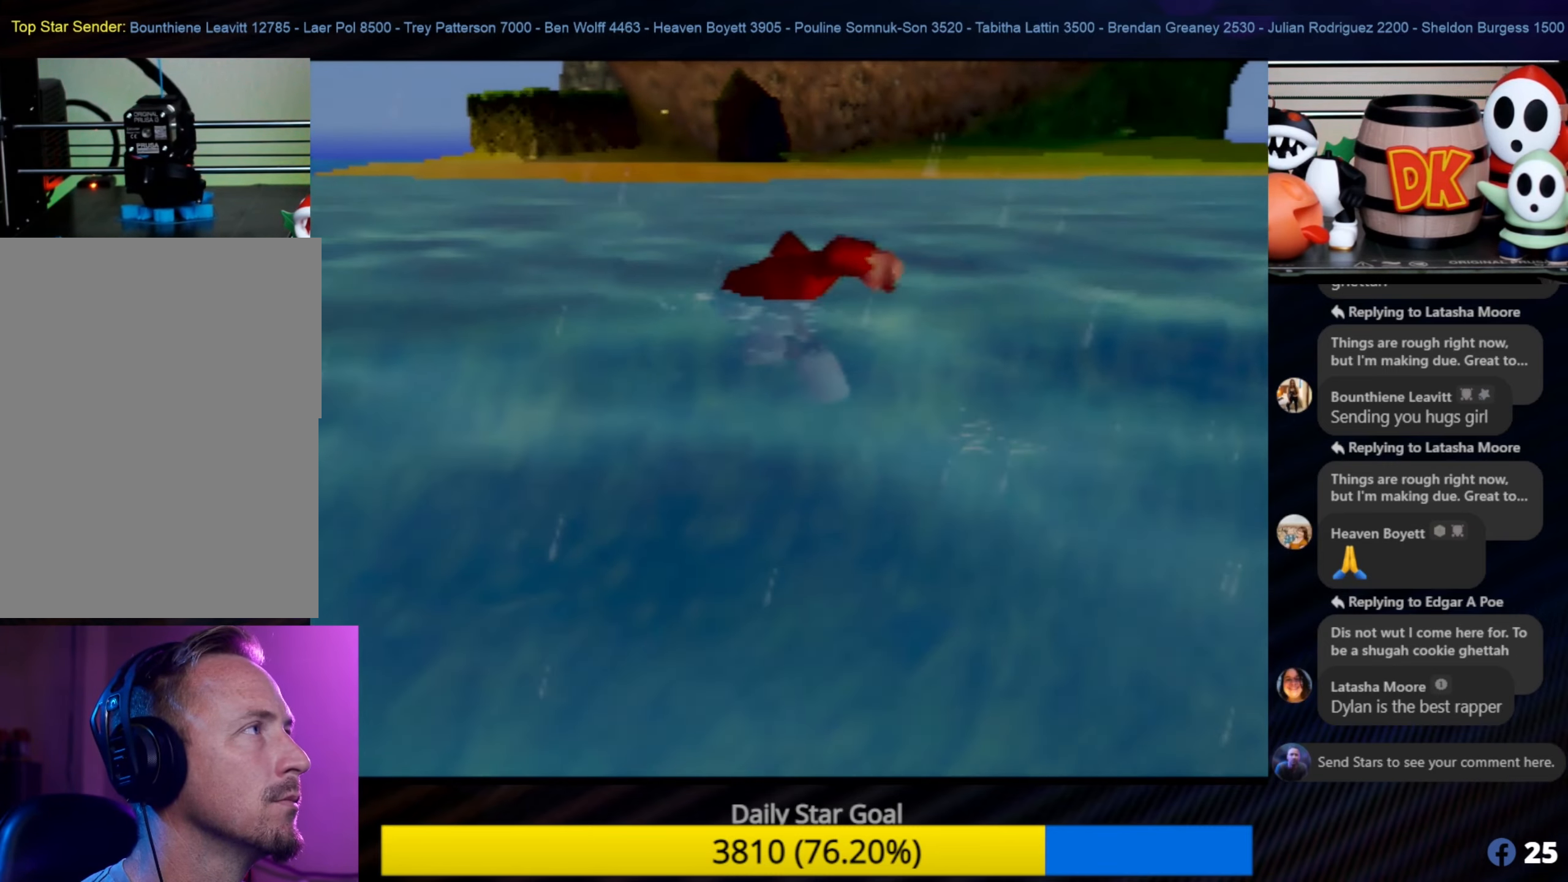
{"buttons": [], "left_stick": "up", "events": []}
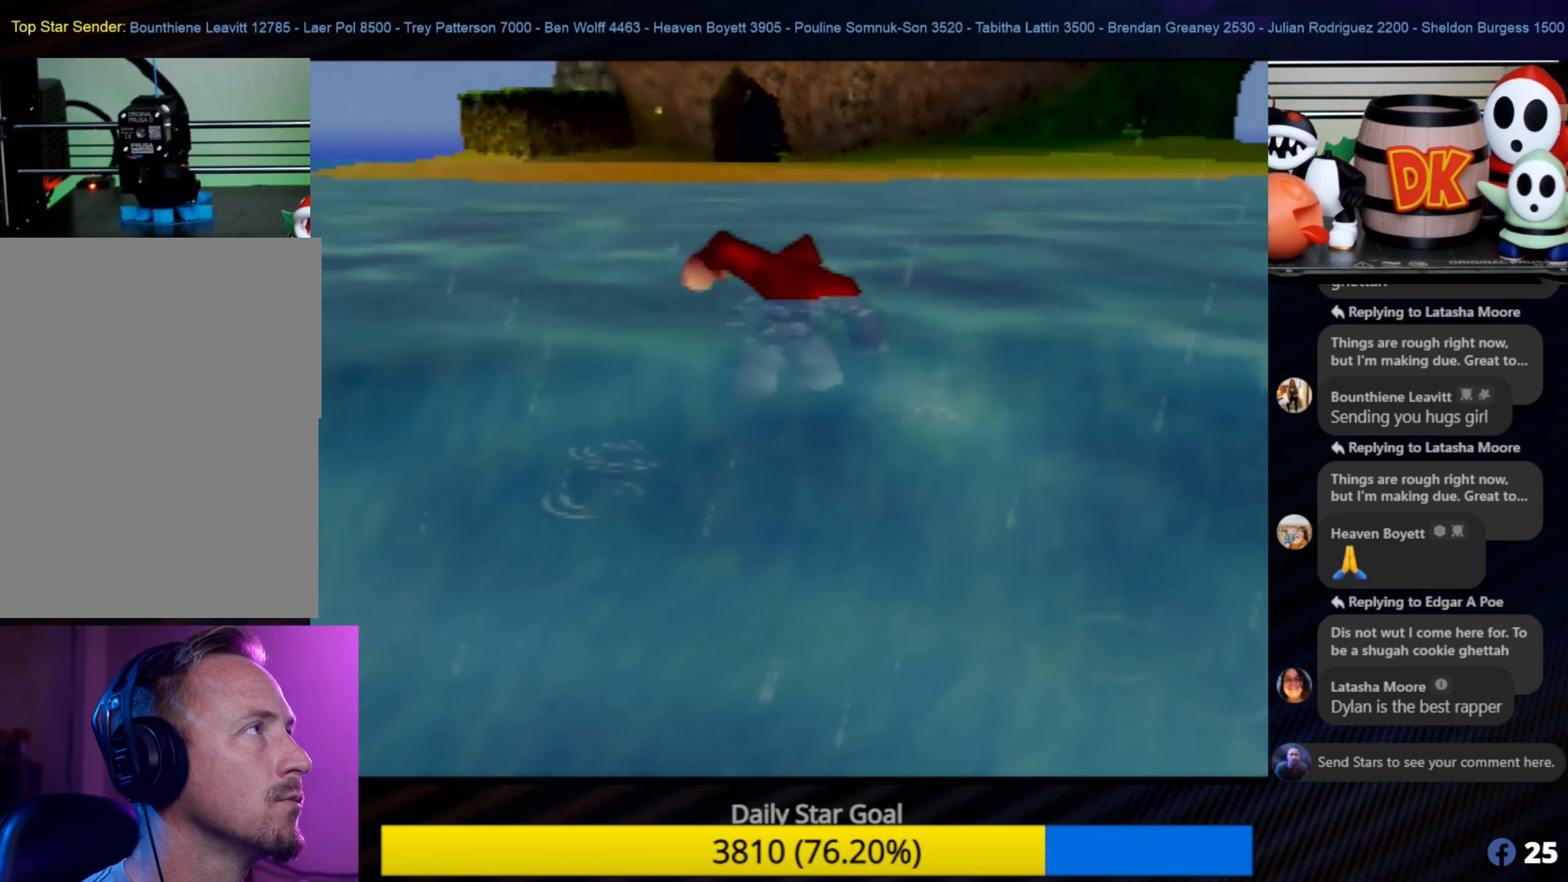
{"buttons": [], "left_stick": "up", "events": []}
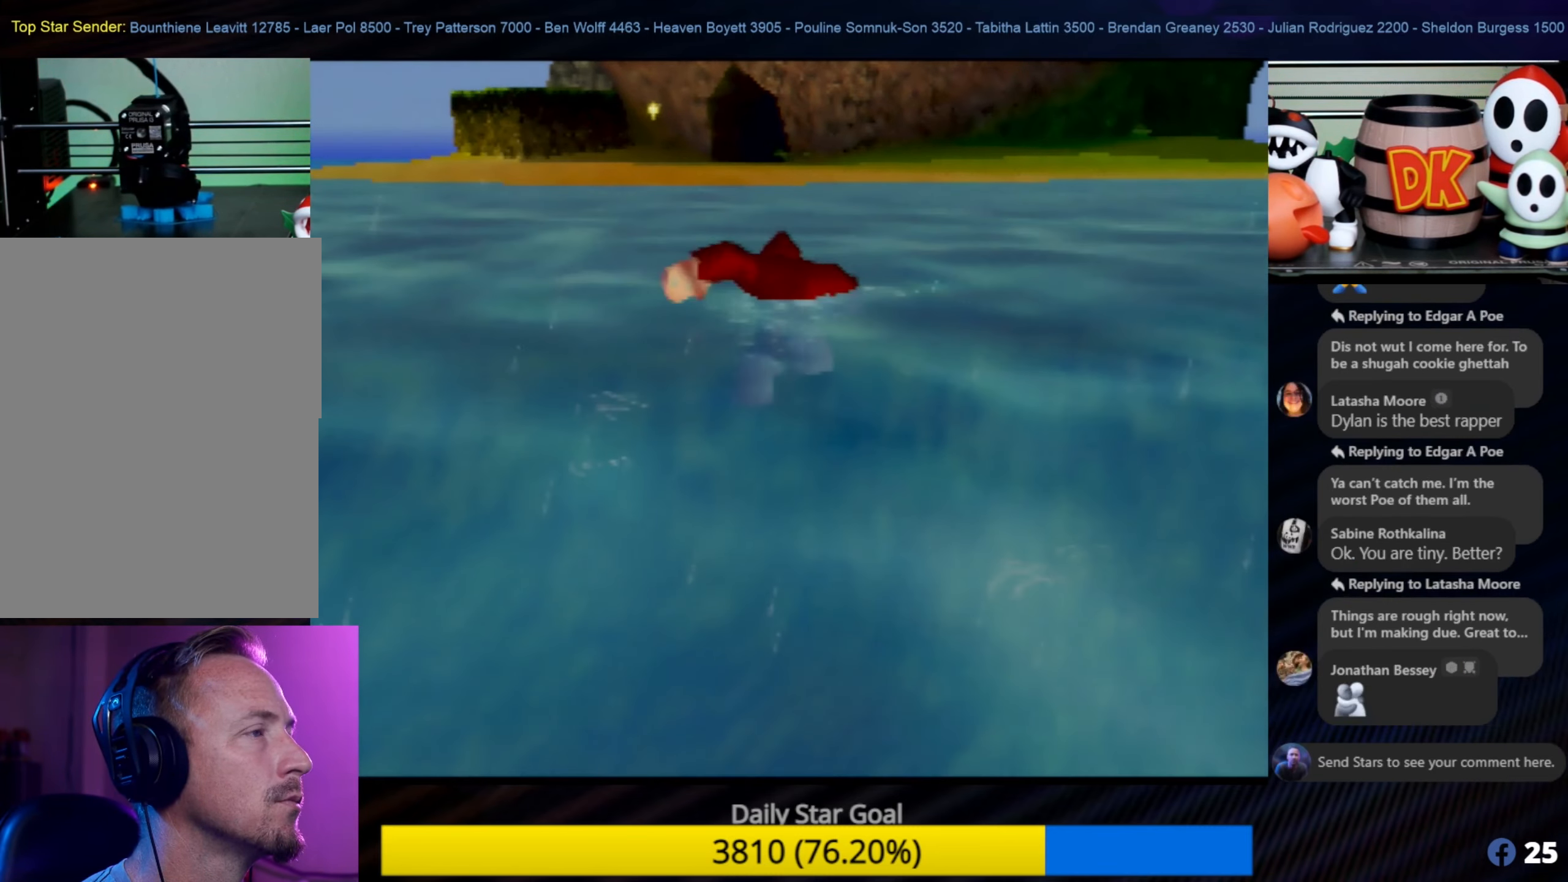
{"buttons": [], "left_stick": "up", "events": []}
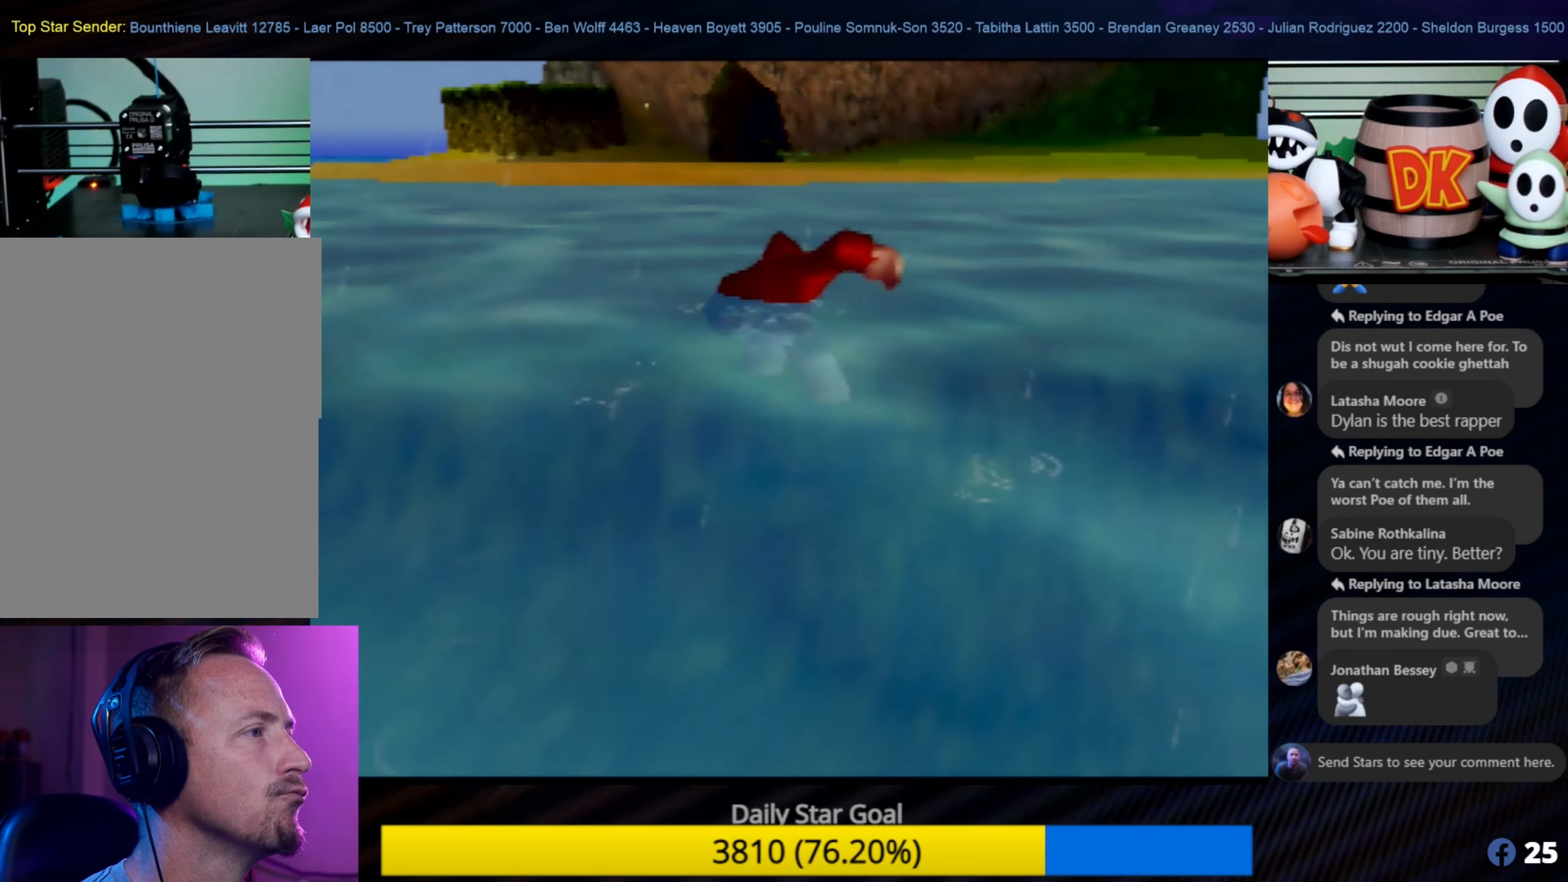
{"buttons": [], "left_stick": "up", "events": []}
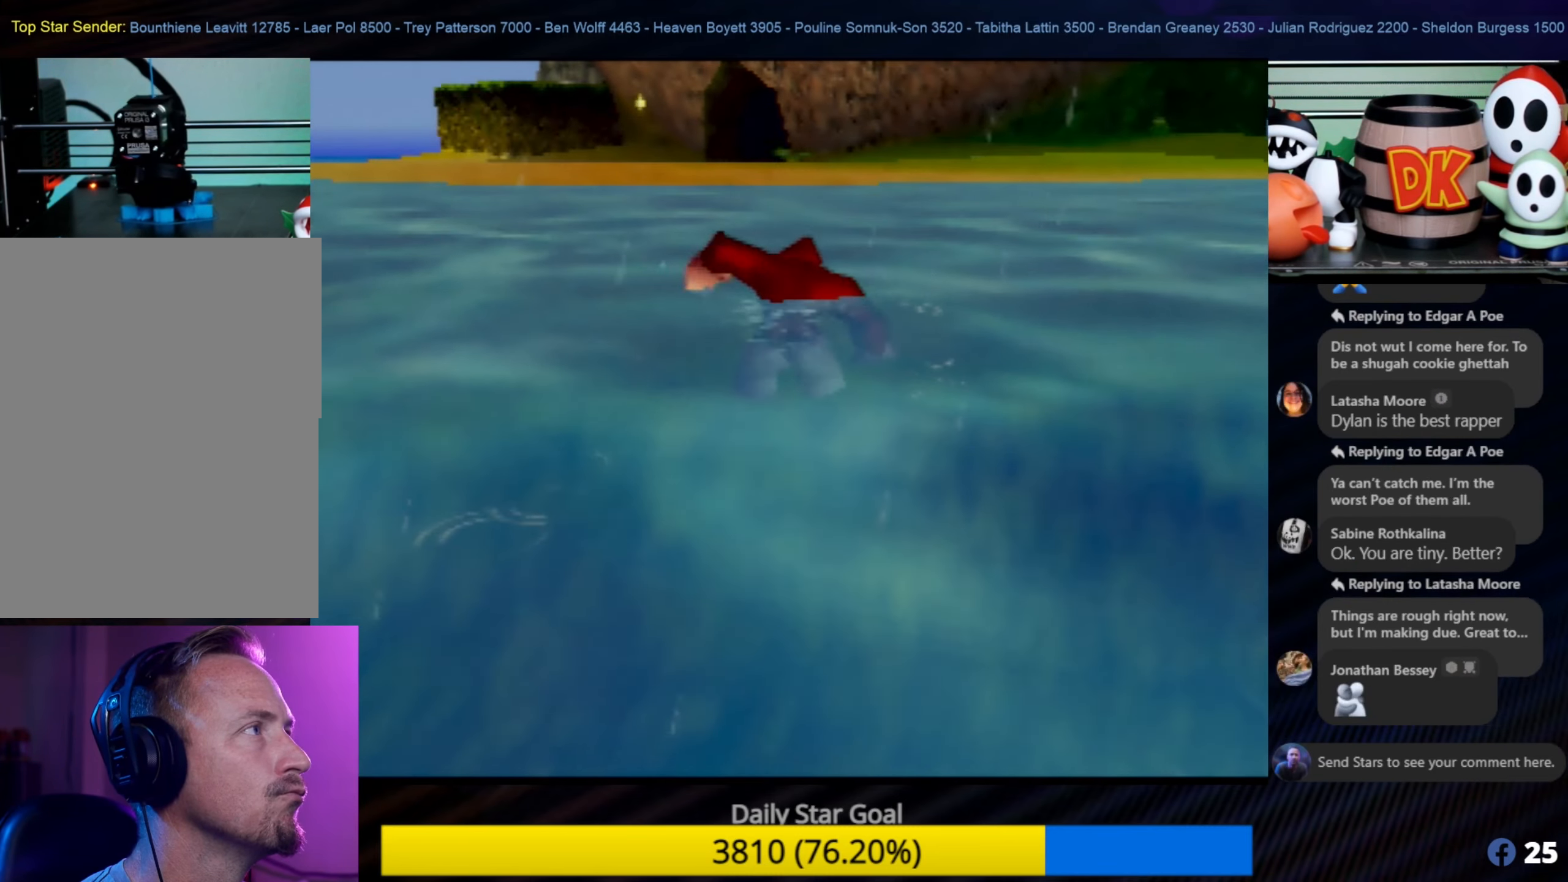
{"buttons": [], "left_stick": "up", "events": []}
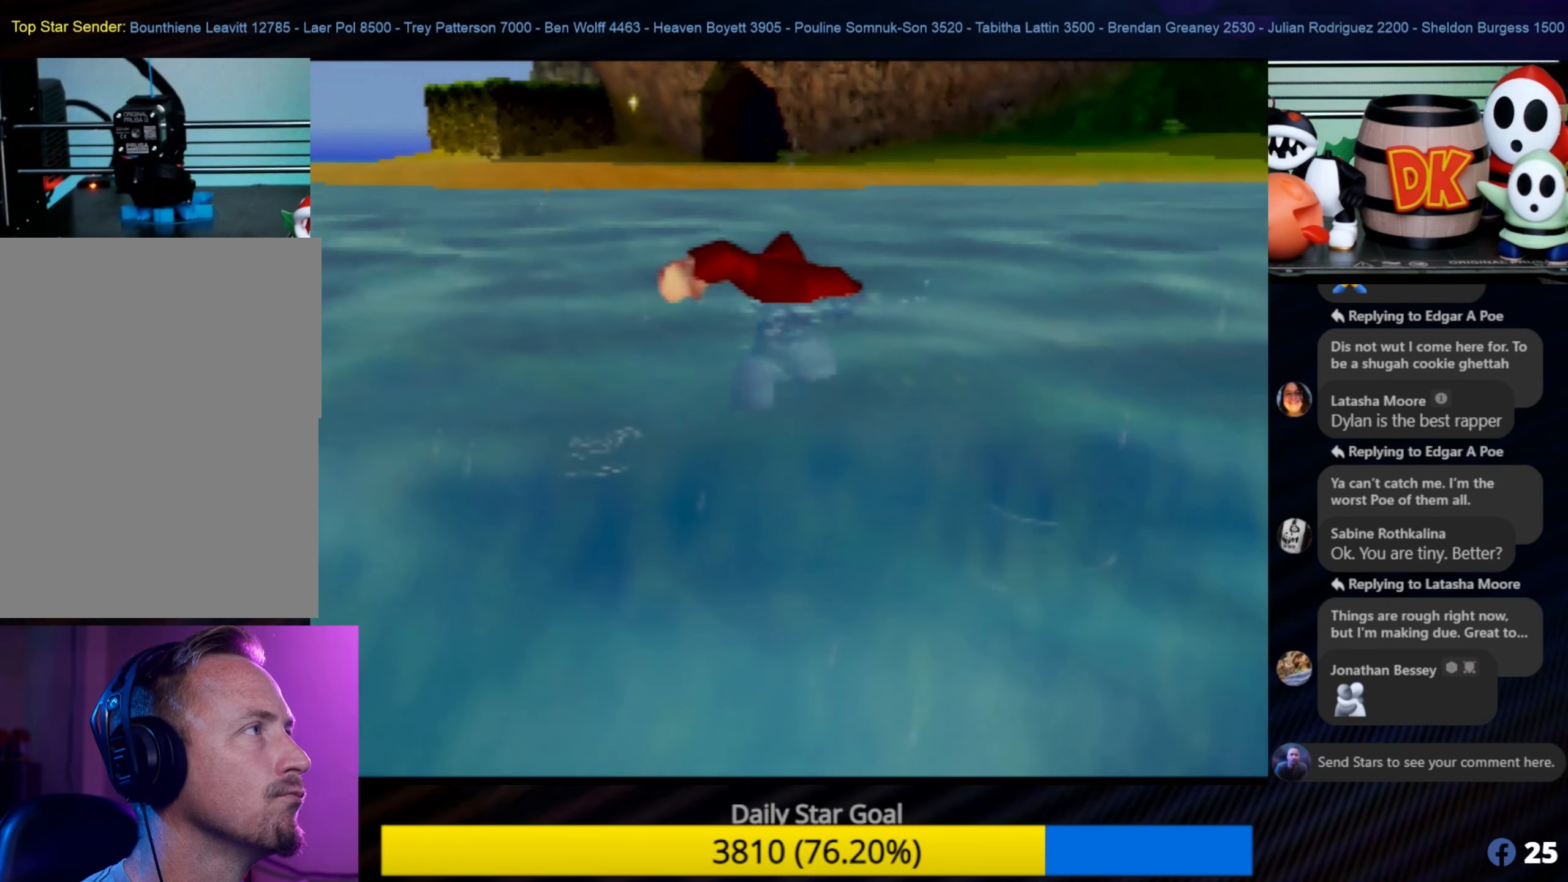
{"buttons": [], "left_stick": "up", "events": []}
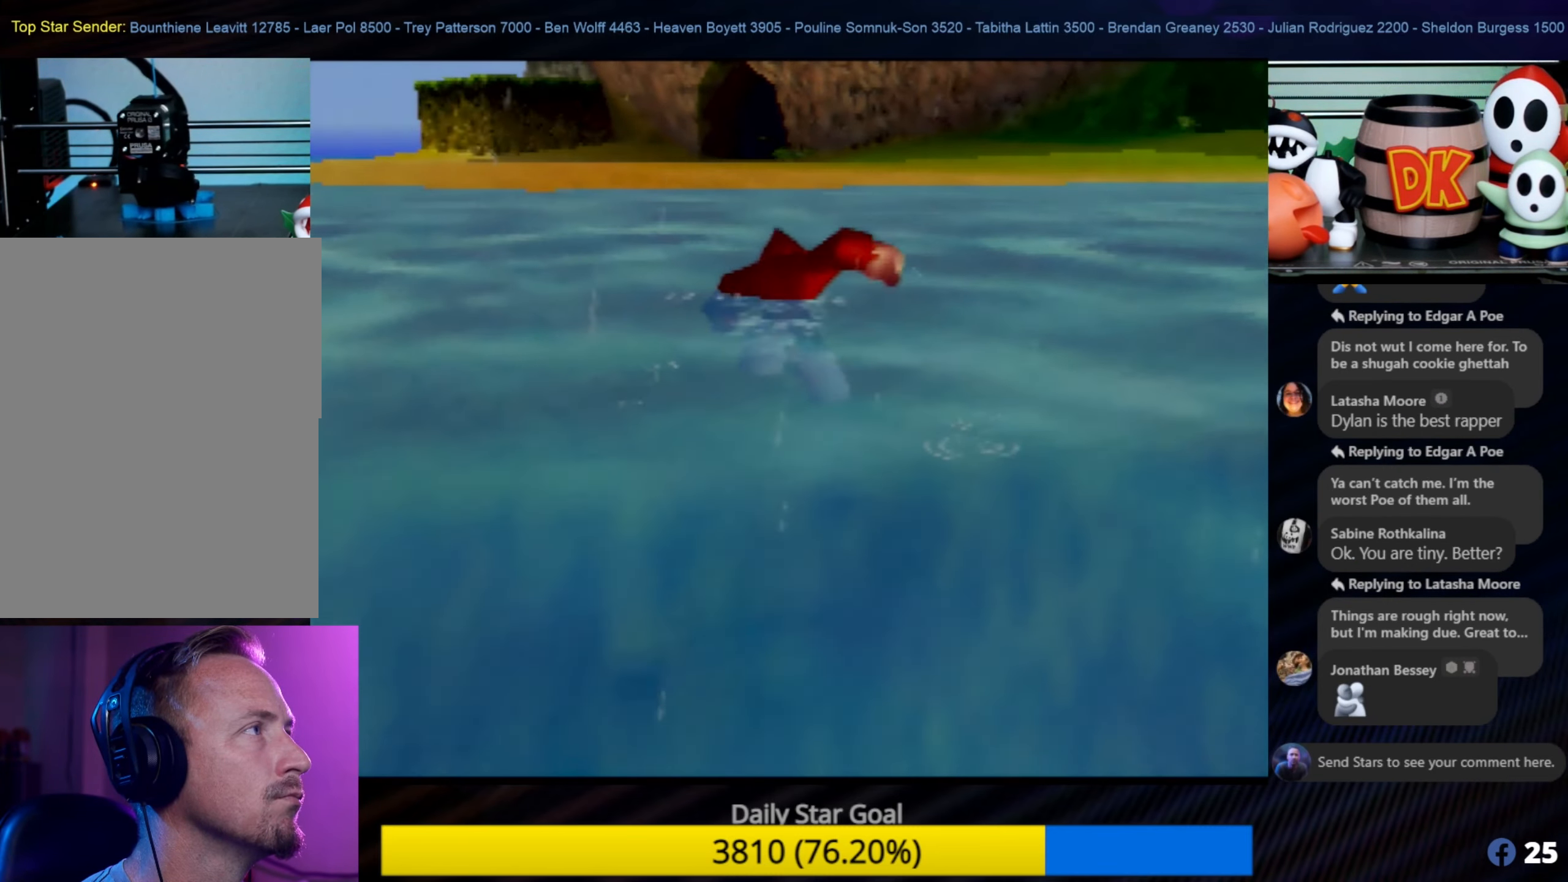
{"buttons": [], "left_stick": "up", "events": []}
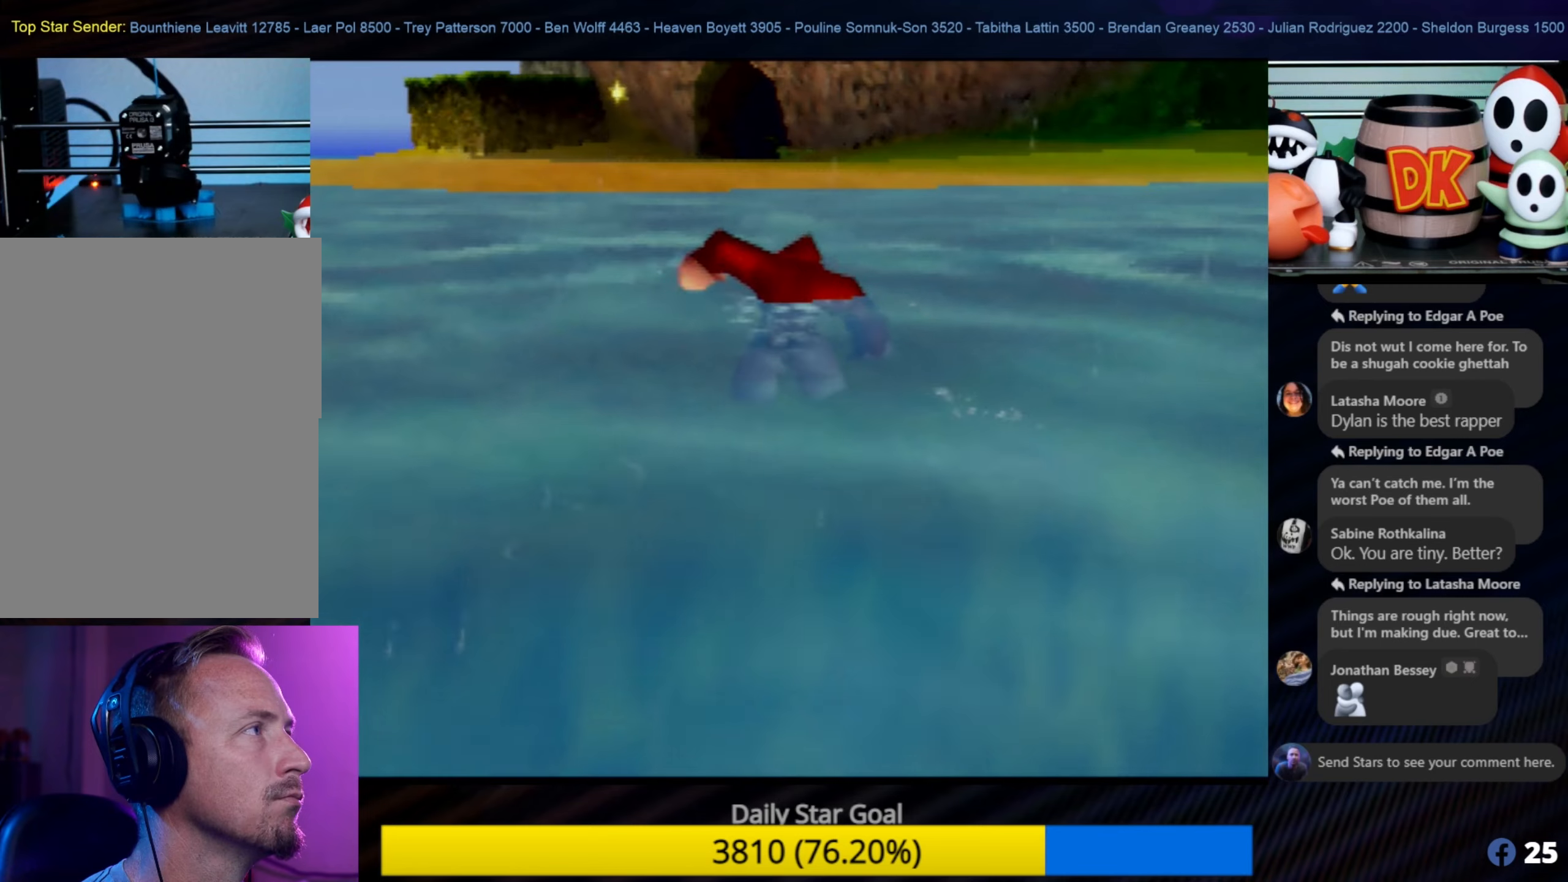
{"buttons": [], "left_stick": "up", "events": []}
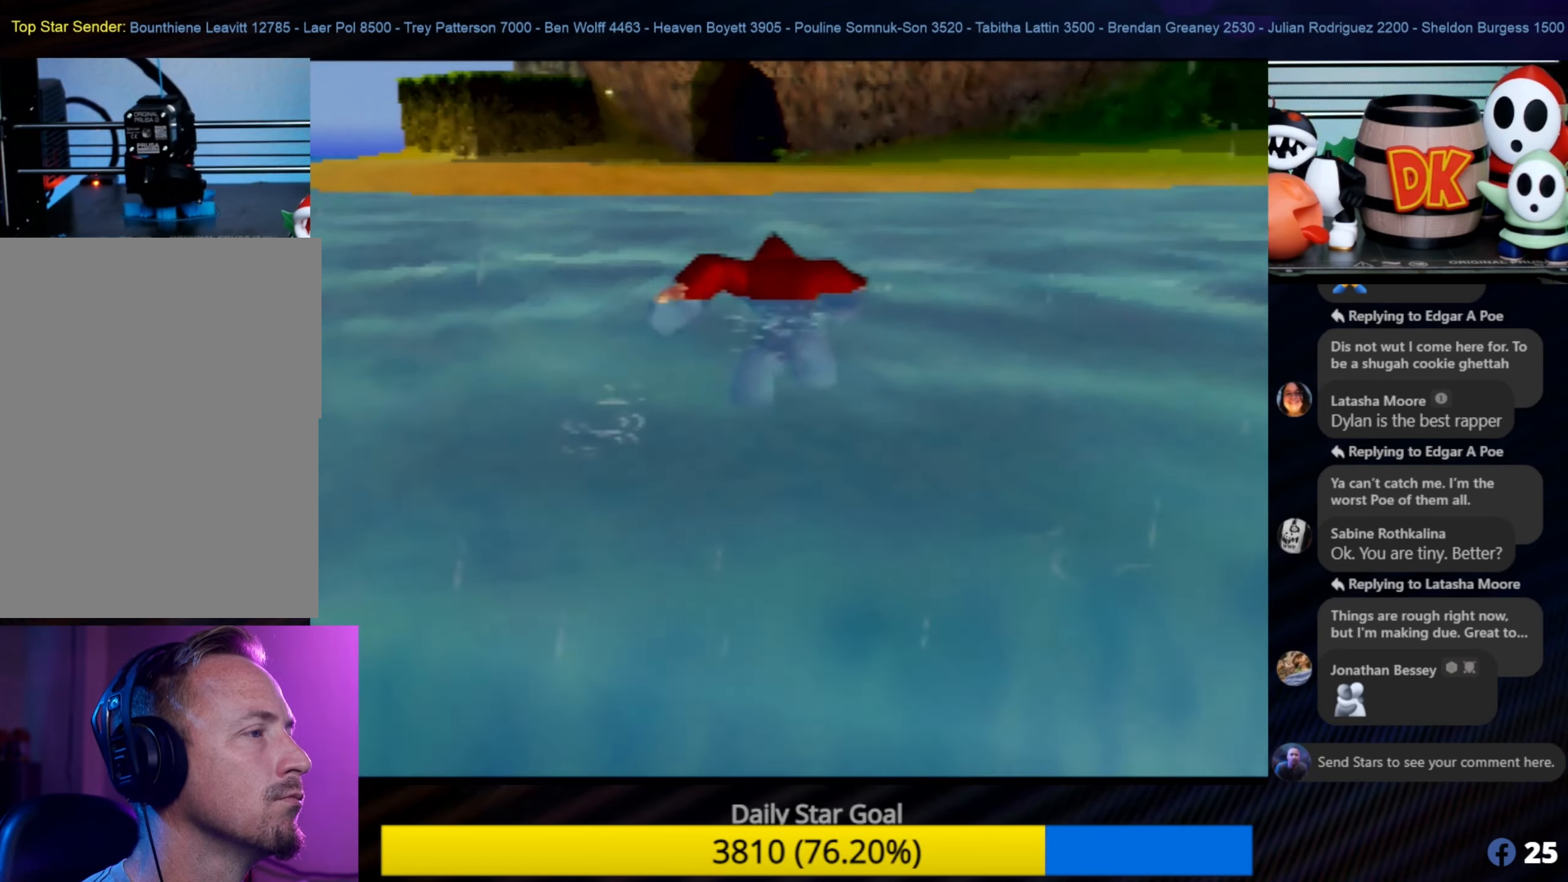
{"buttons": [], "left_stick": "up", "events": []}
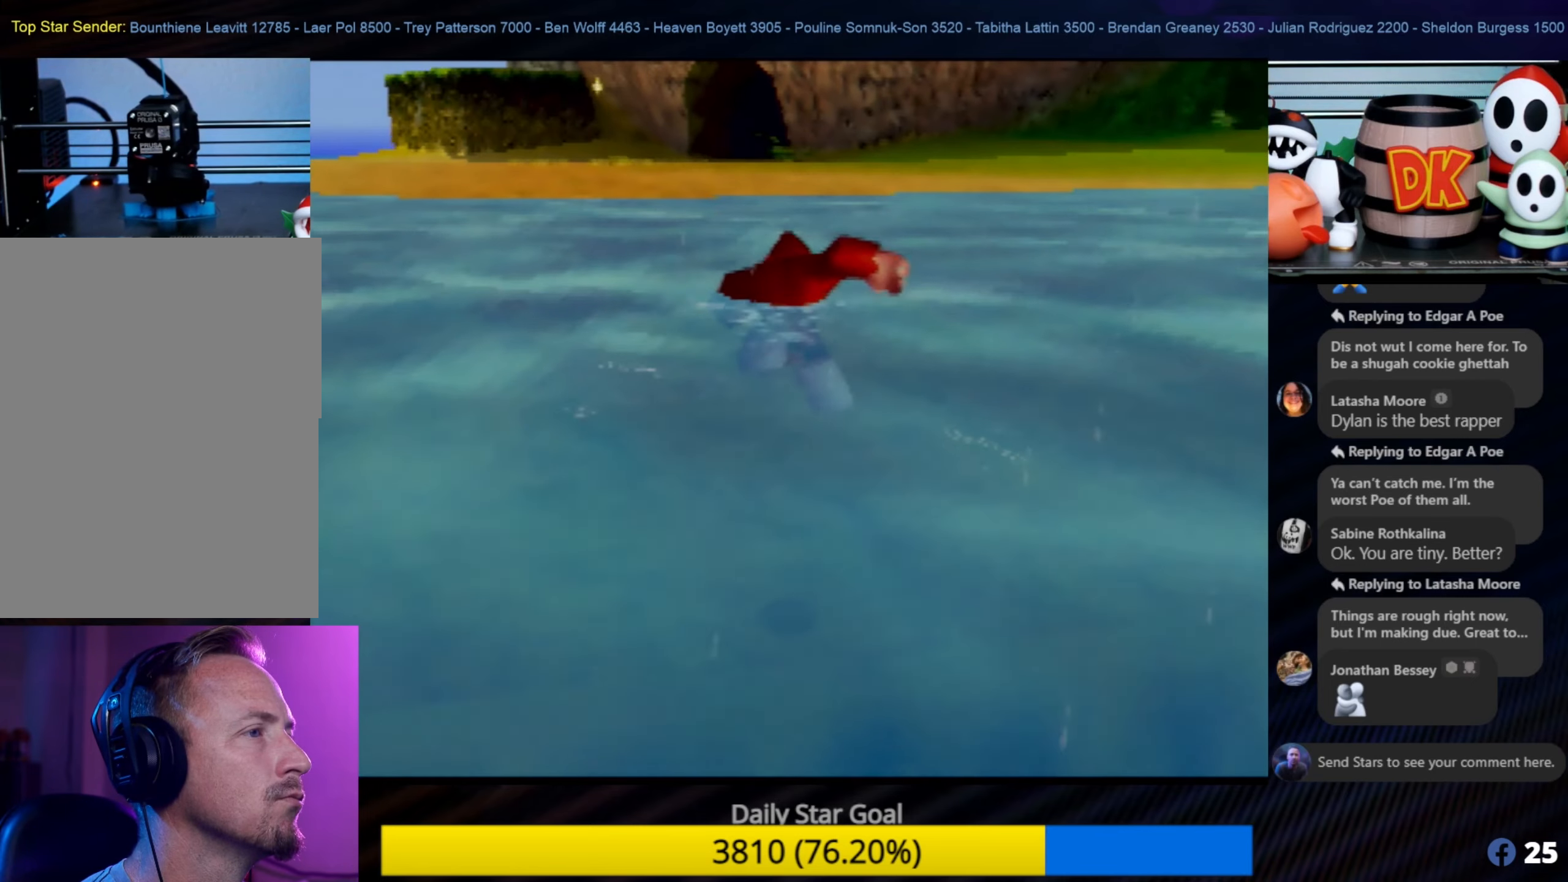
{"buttons": [], "left_stick": "up", "events": []}
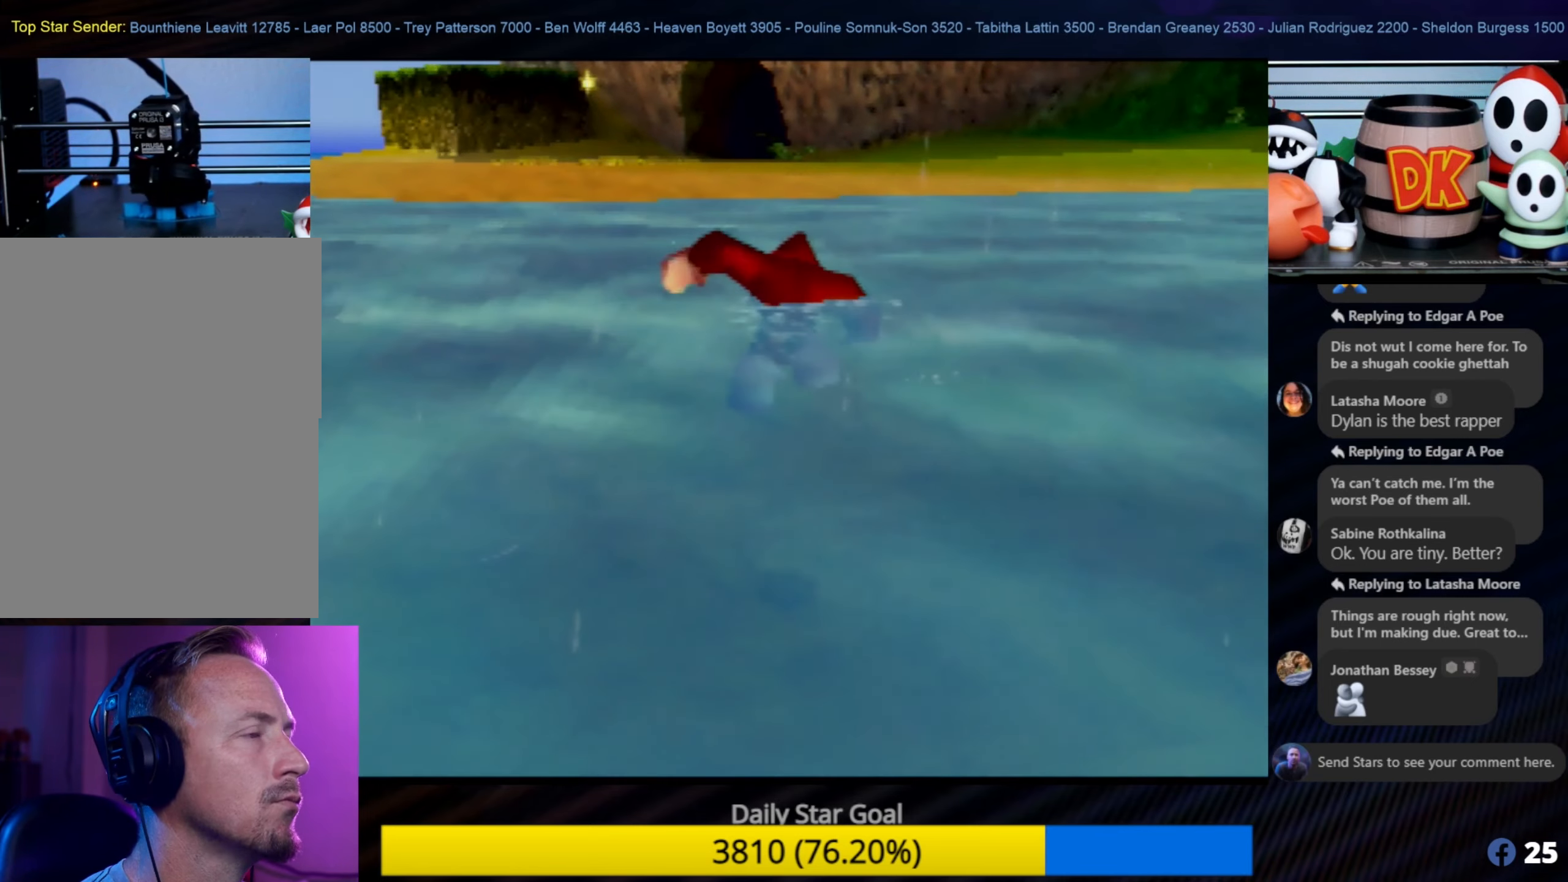
{"buttons": [], "left_stick": "up", "events": []}
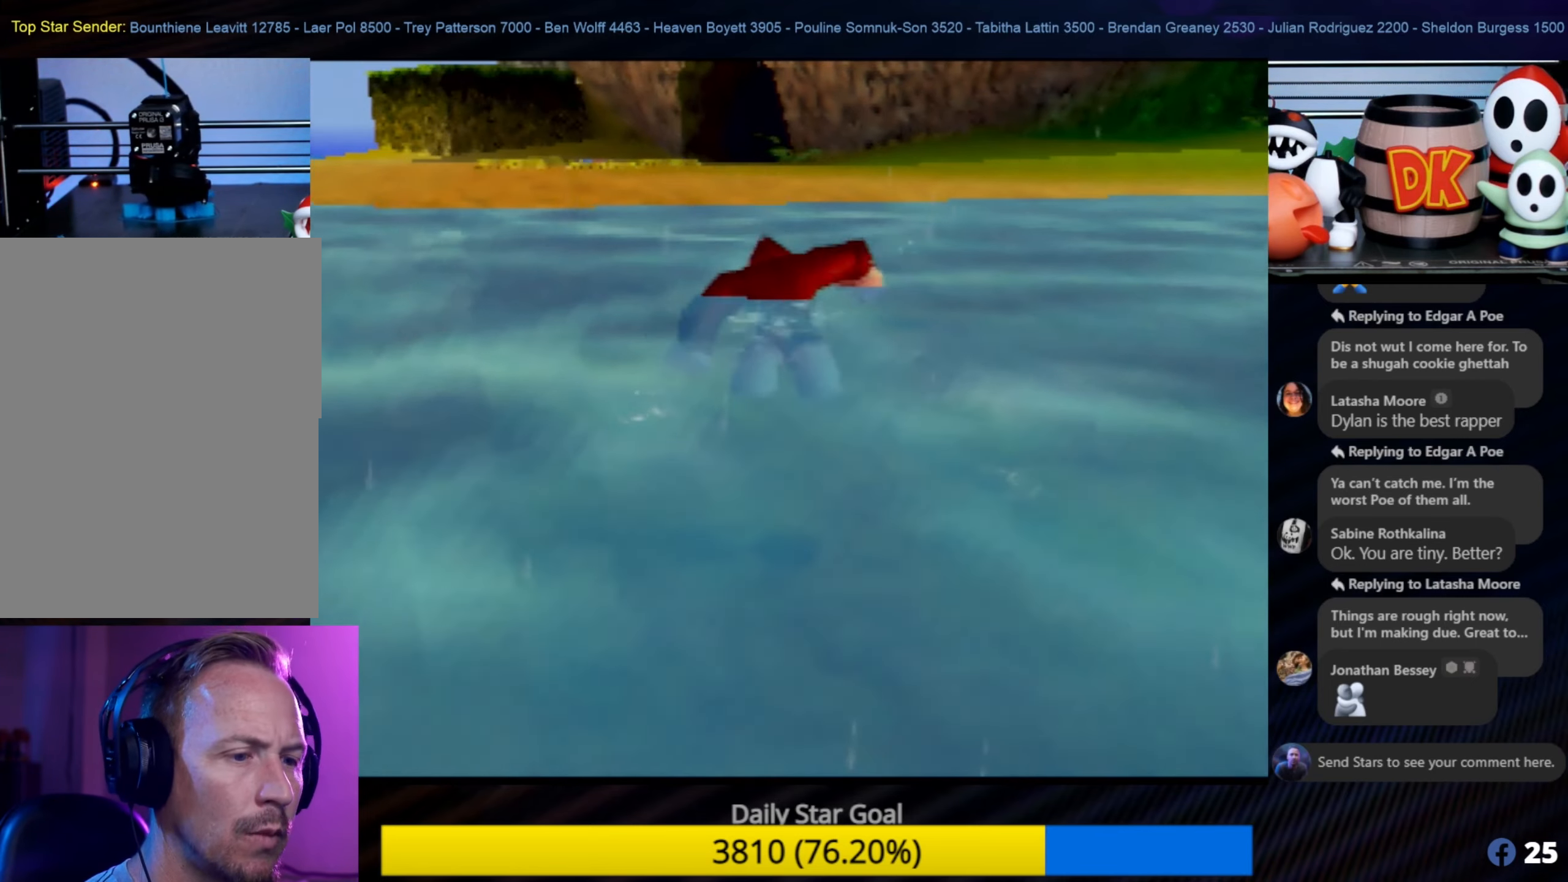
{"buttons": [], "left_stick": "up", "events": []}
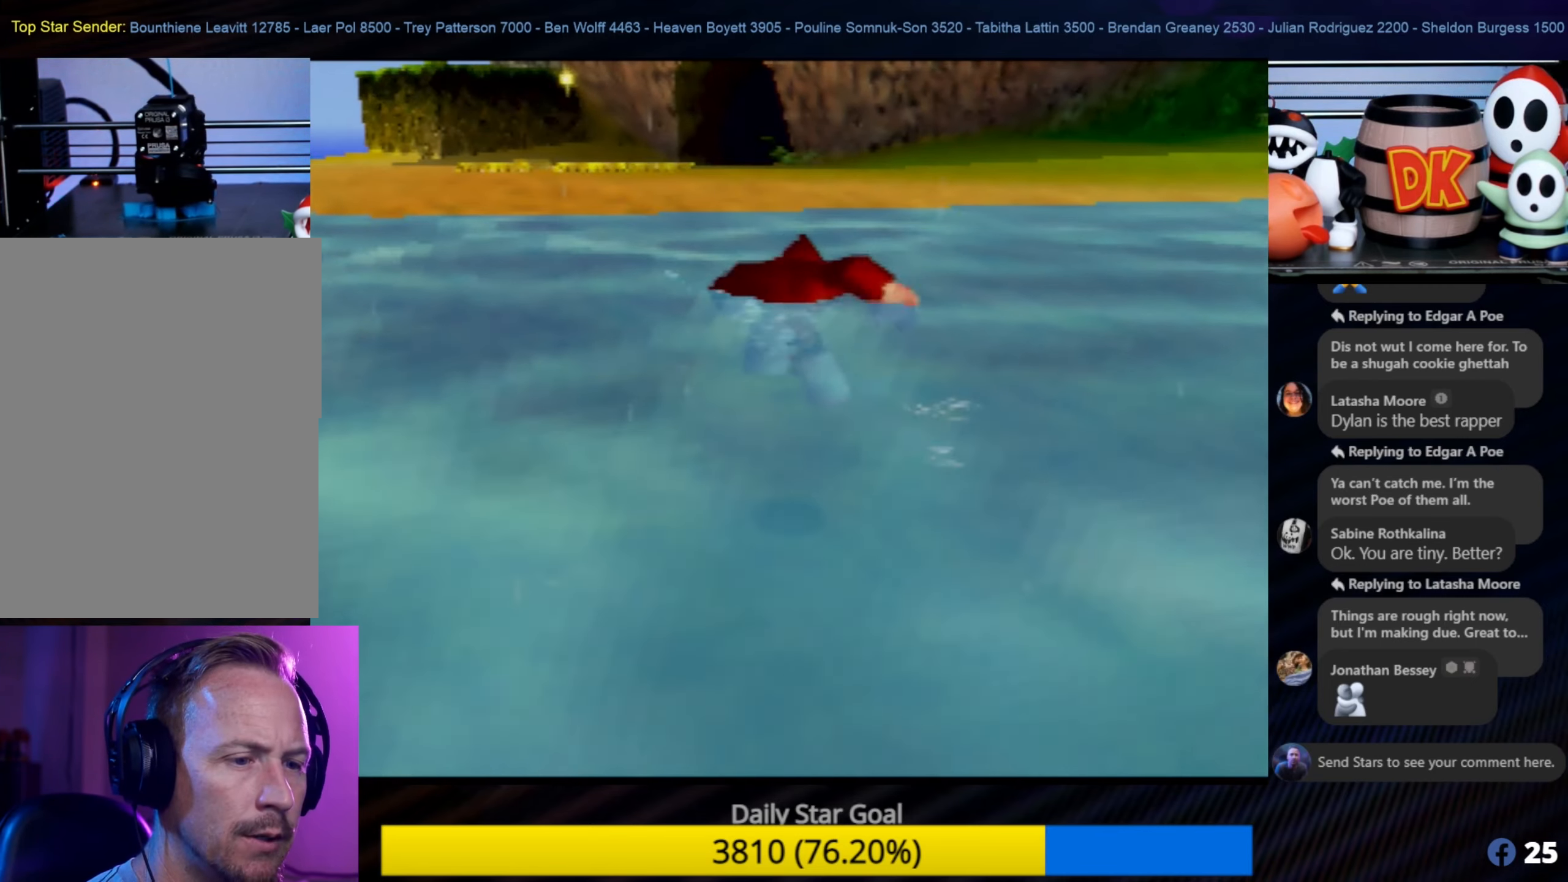
{"buttons": [], "left_stick": "up", "events": []}
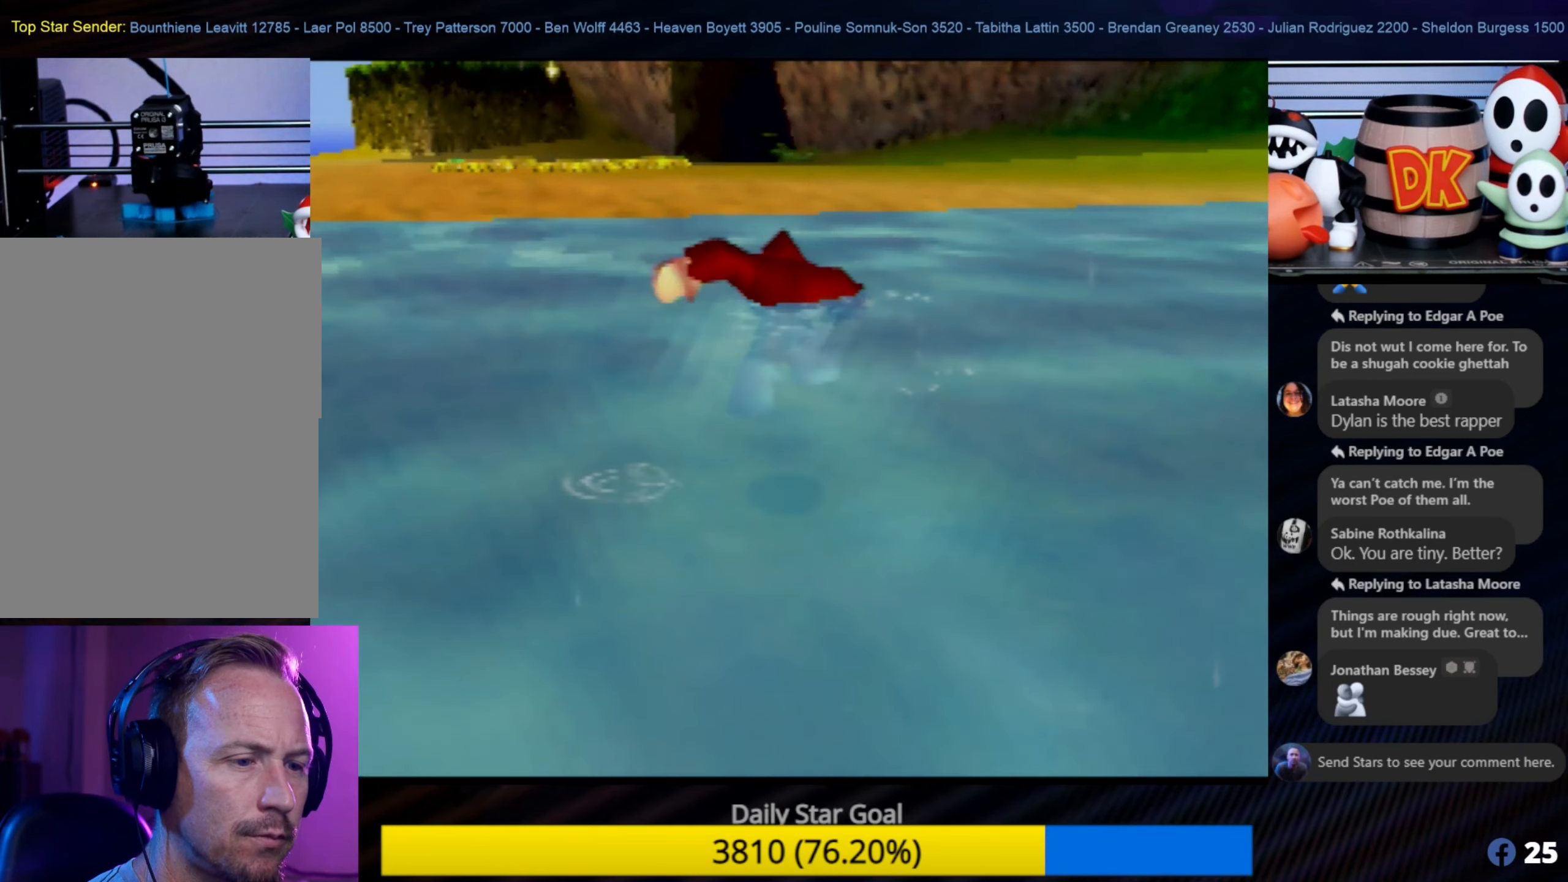
{"buttons": [], "left_stick": "up", "events": []}
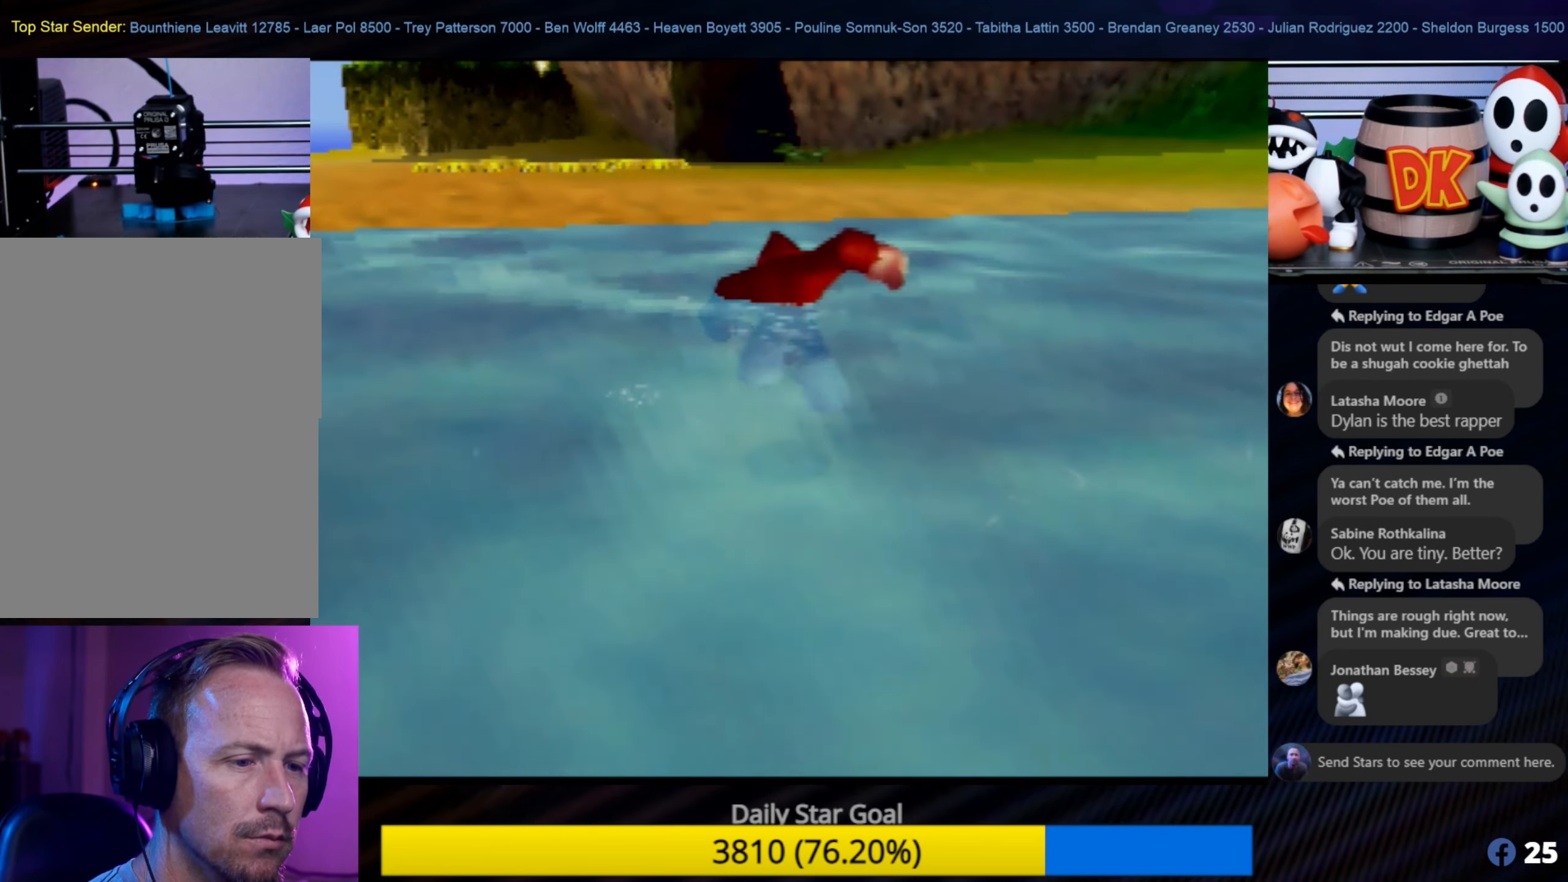
{"buttons": [], "left_stick": "up", "events": []}
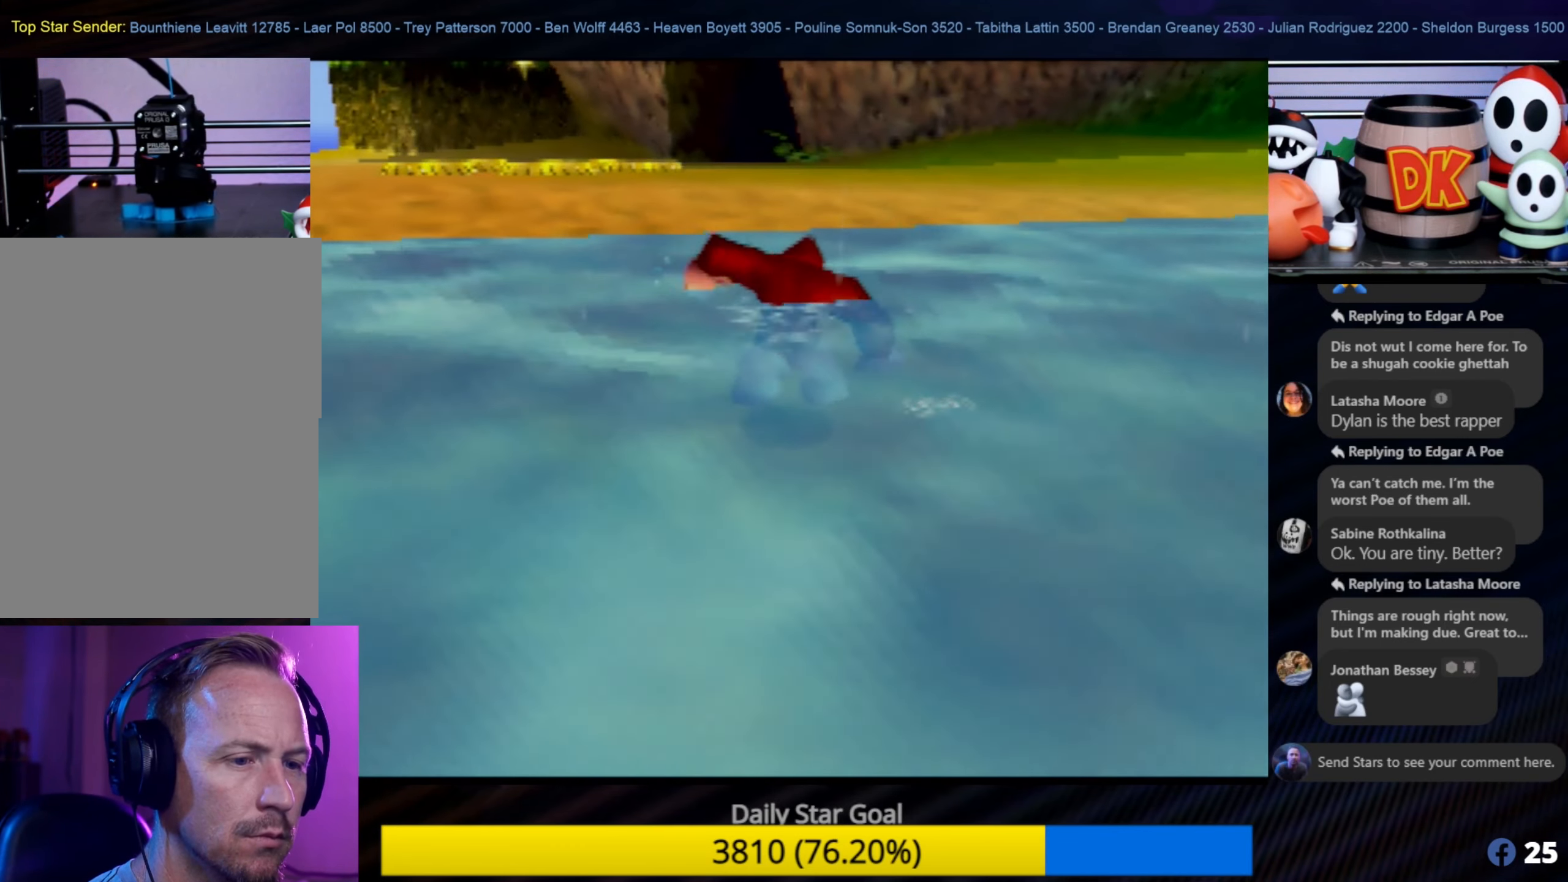
{"buttons": [], "left_stick": "up", "events": [[250, "C_LEFT", "down"], [284, "C_LEFT", "up"]]}
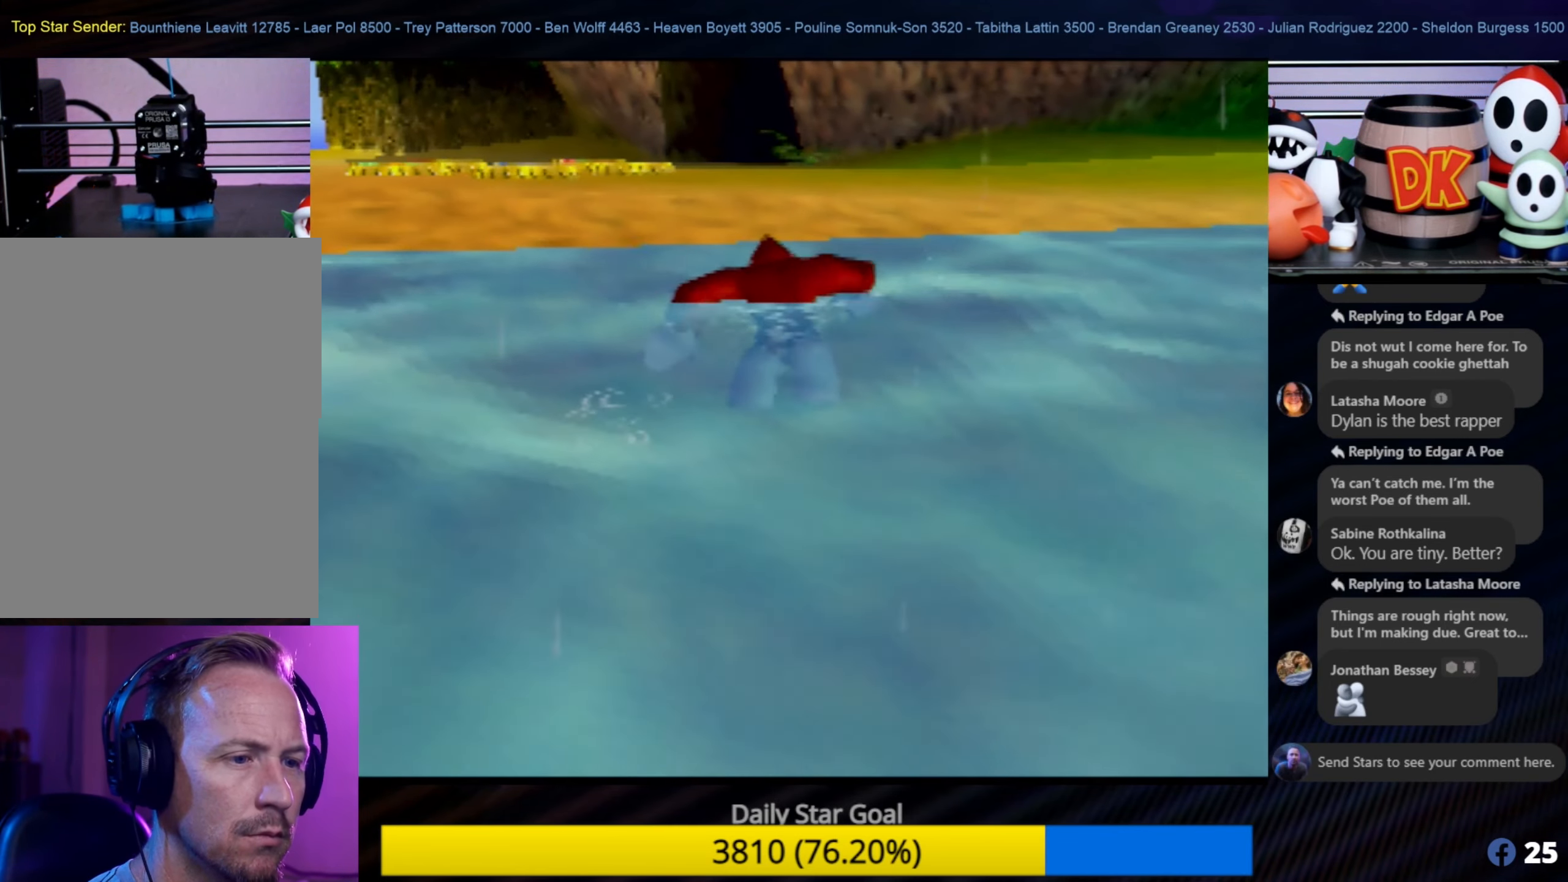
{"buttons": [], "left_stick": "up", "events": []}
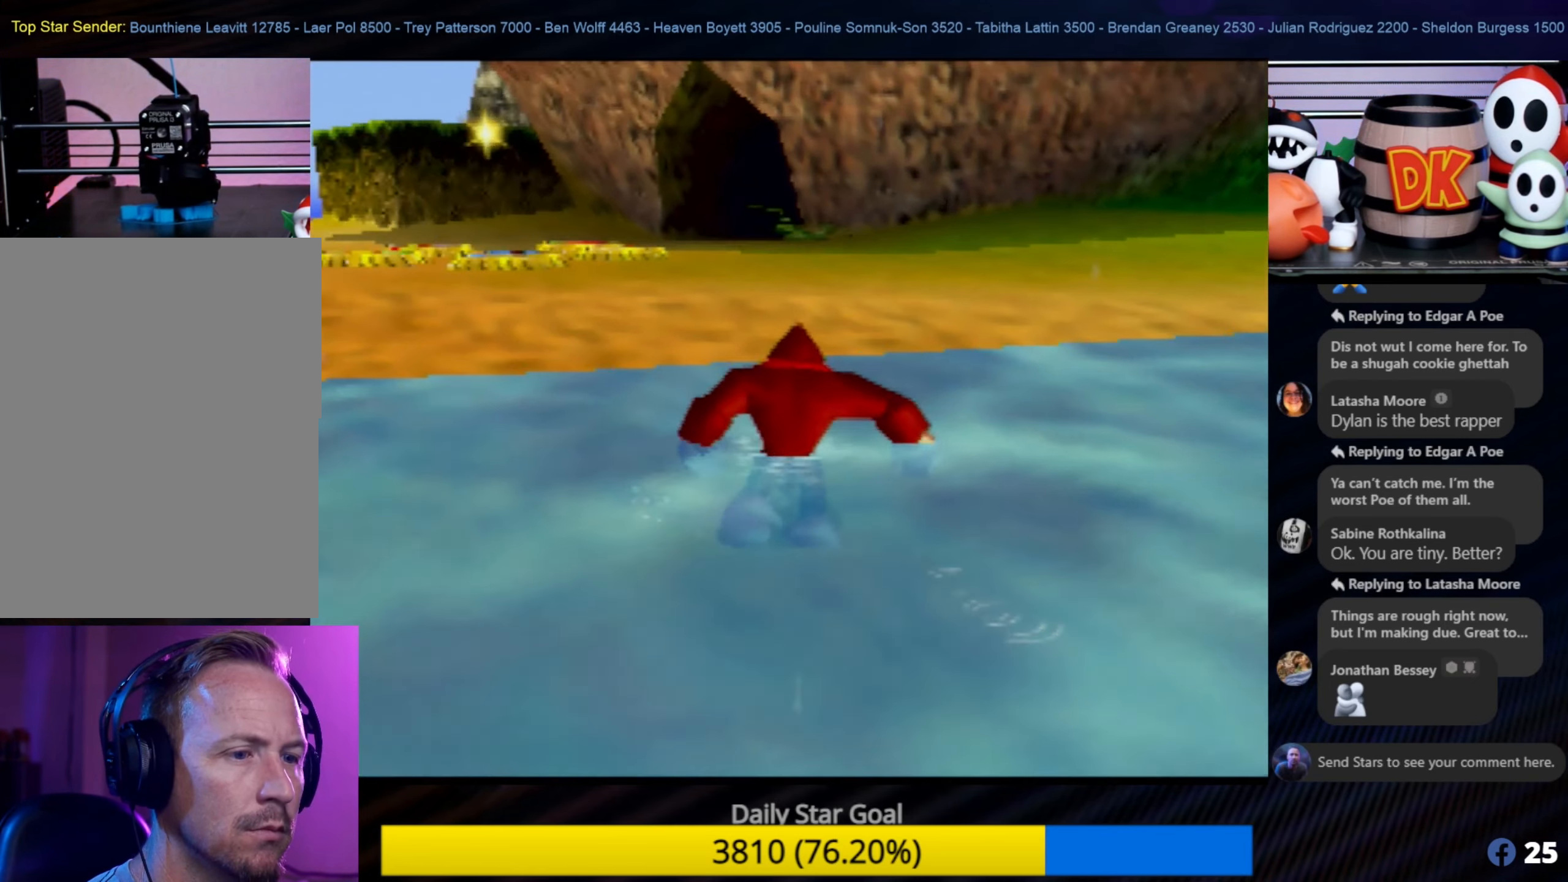
{"buttons": [], "left_stick": "up", "events": []}